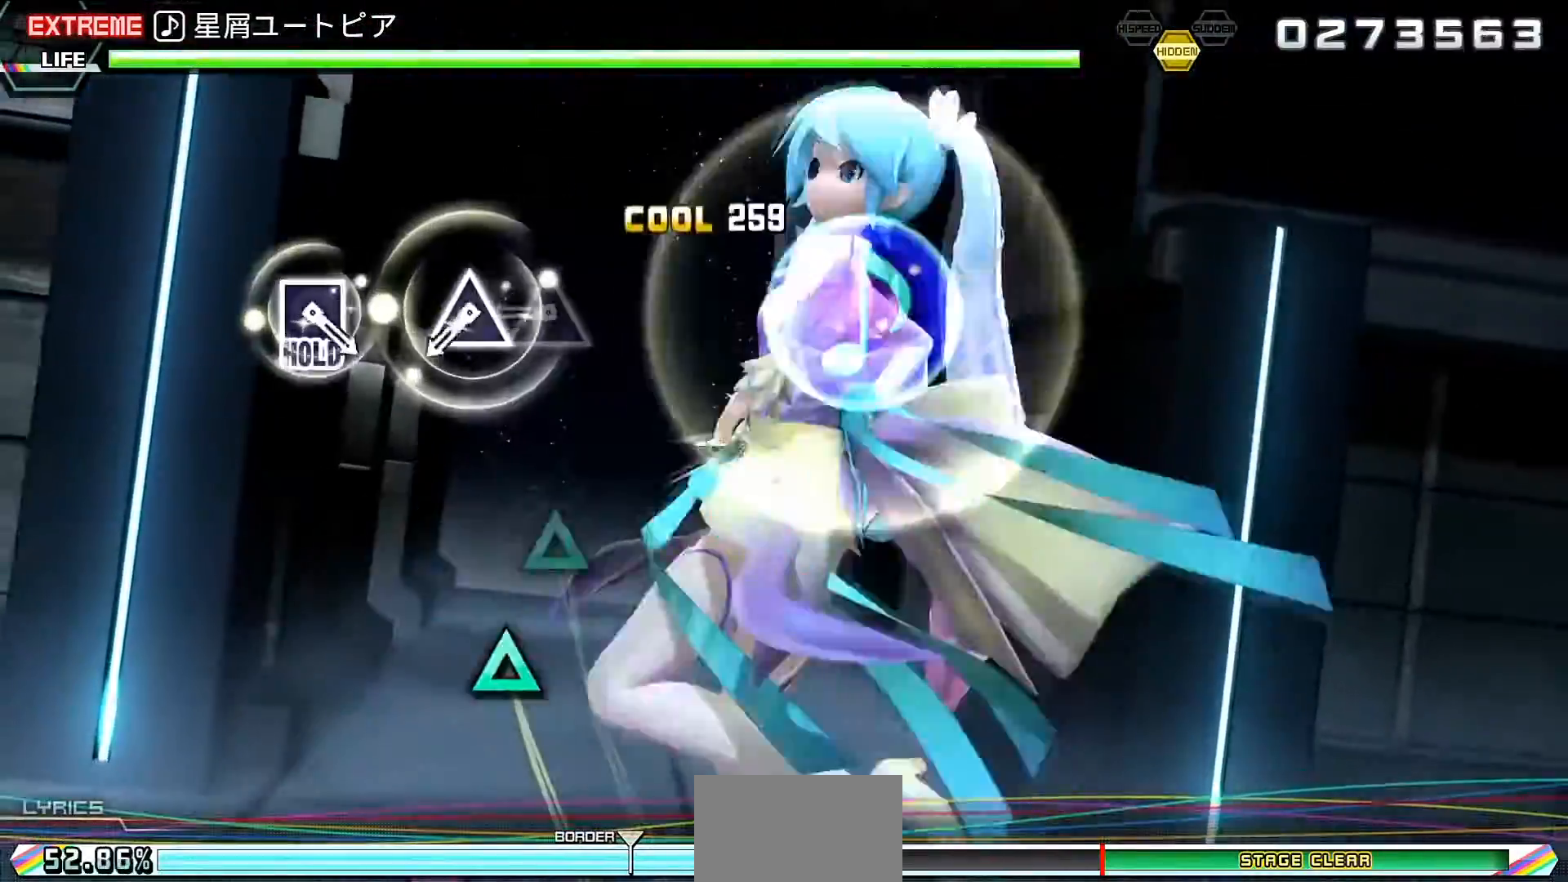
Gameplay with a controller (PlayStation layout); each line is a JSON object with the inputs held at the frame after it. "events" lists button and stick changes between this image and that frame as [ms after this image, input, new state], when the widget could be followed in between. Not read: L3 R3 left_stick right_stick.
{"buttons": ["SQUARE", "L2"], "events": [[33, "TRIANGLE", "down"], [100, "TRIANGLE", "up"], [133, "DPAD_UP", "down"], [300, "DPAD_UP", "up"], [400, "SQUARE", "down"], [433, "L2", "down"]]}
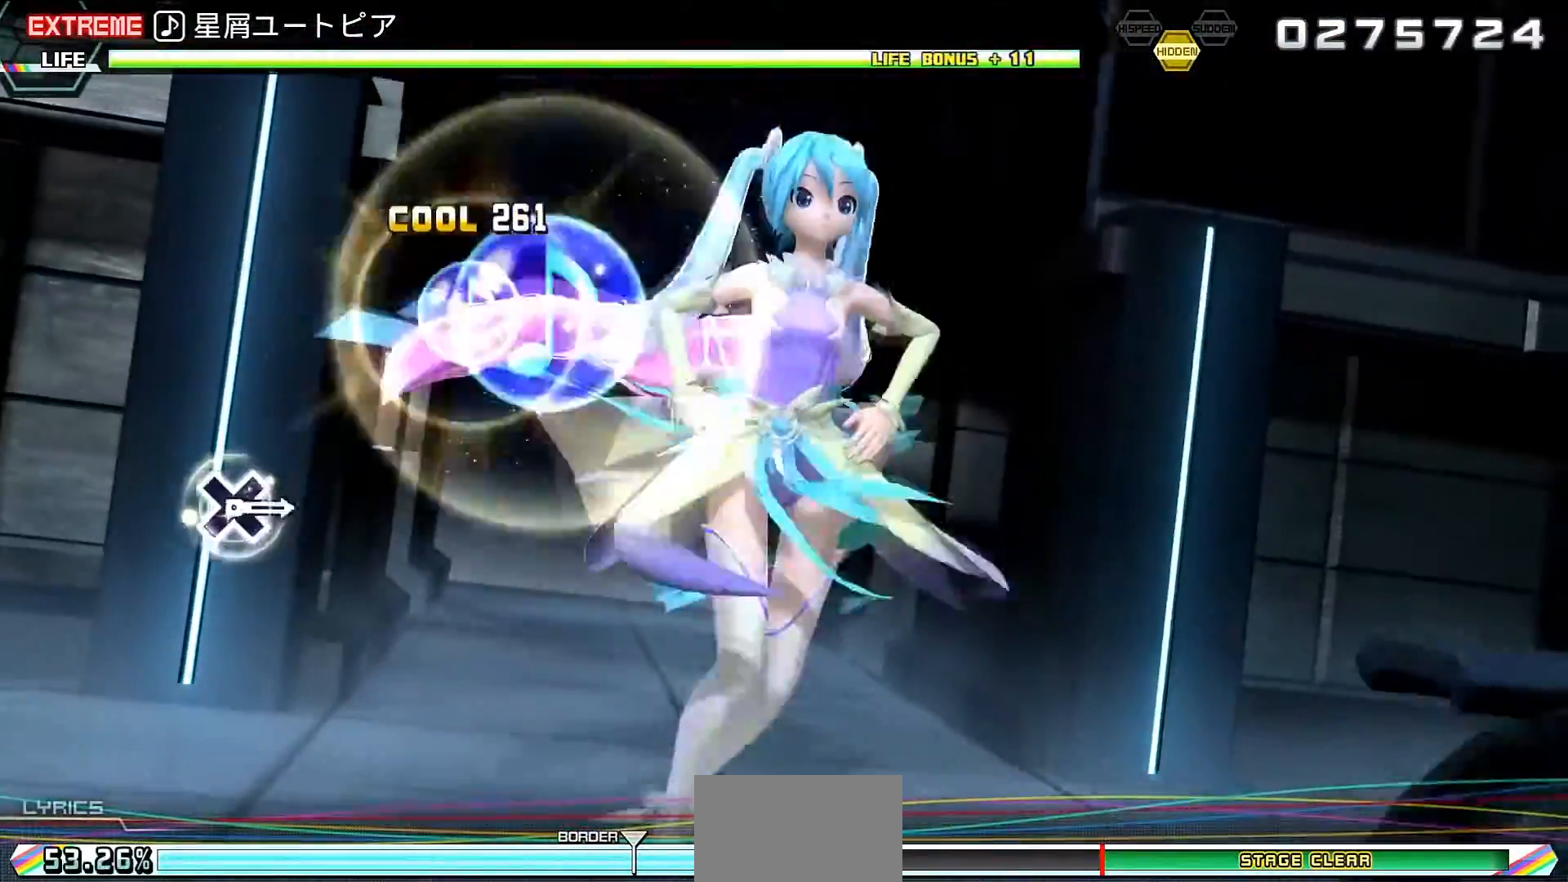
{"buttons": ["CROSS", "L2"], "events": [[33, "SQUARE", "up"], [500, "CROSS", "down"]]}
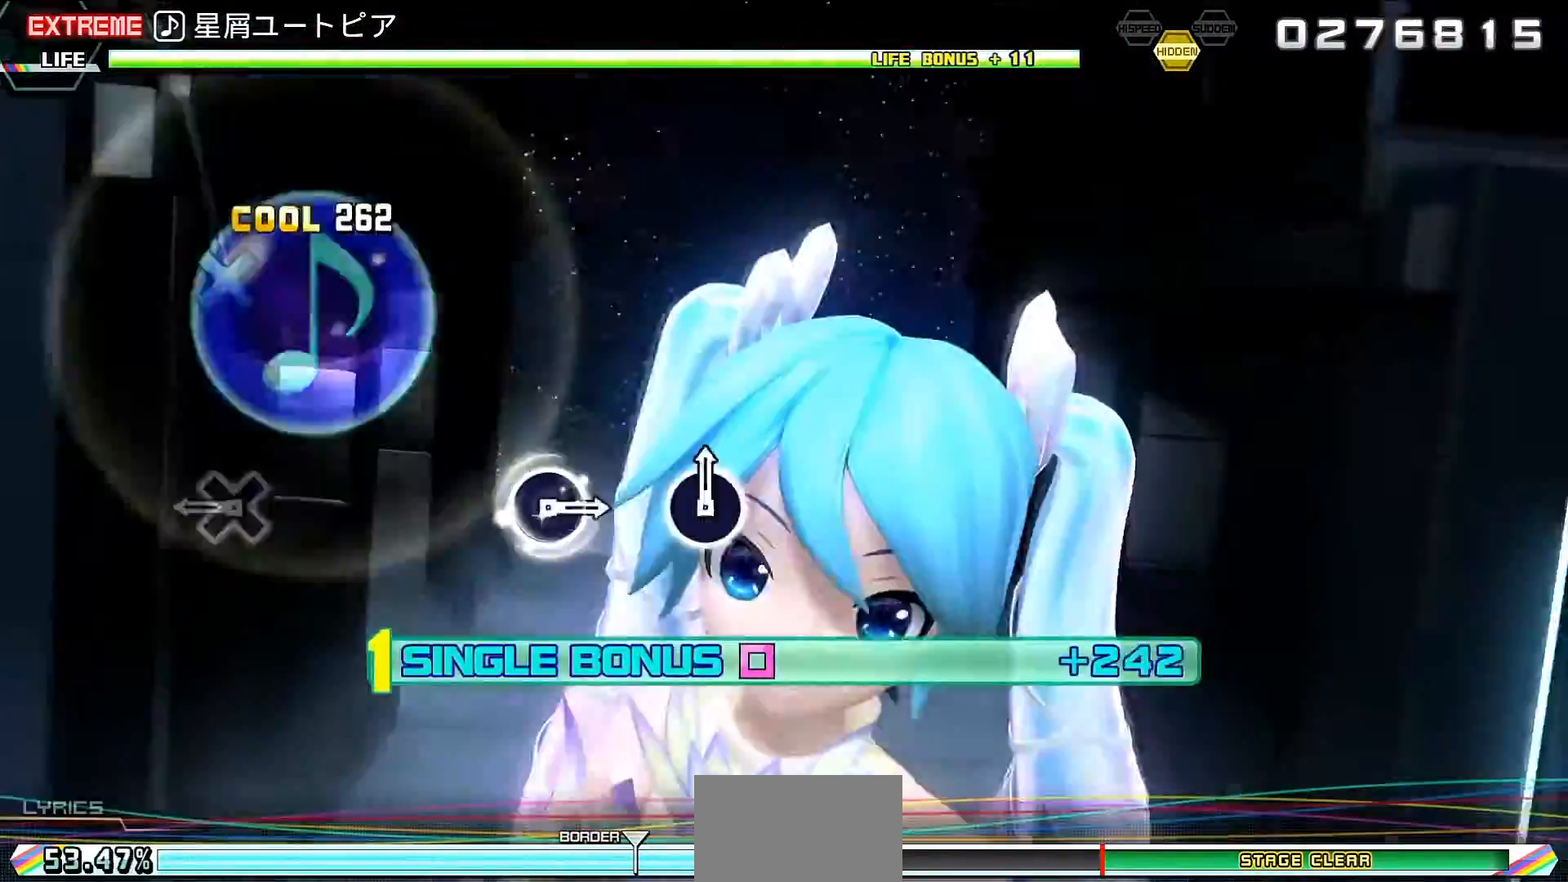
{"buttons": ["L2"], "events": [[100, "CROSS", "up"]]}
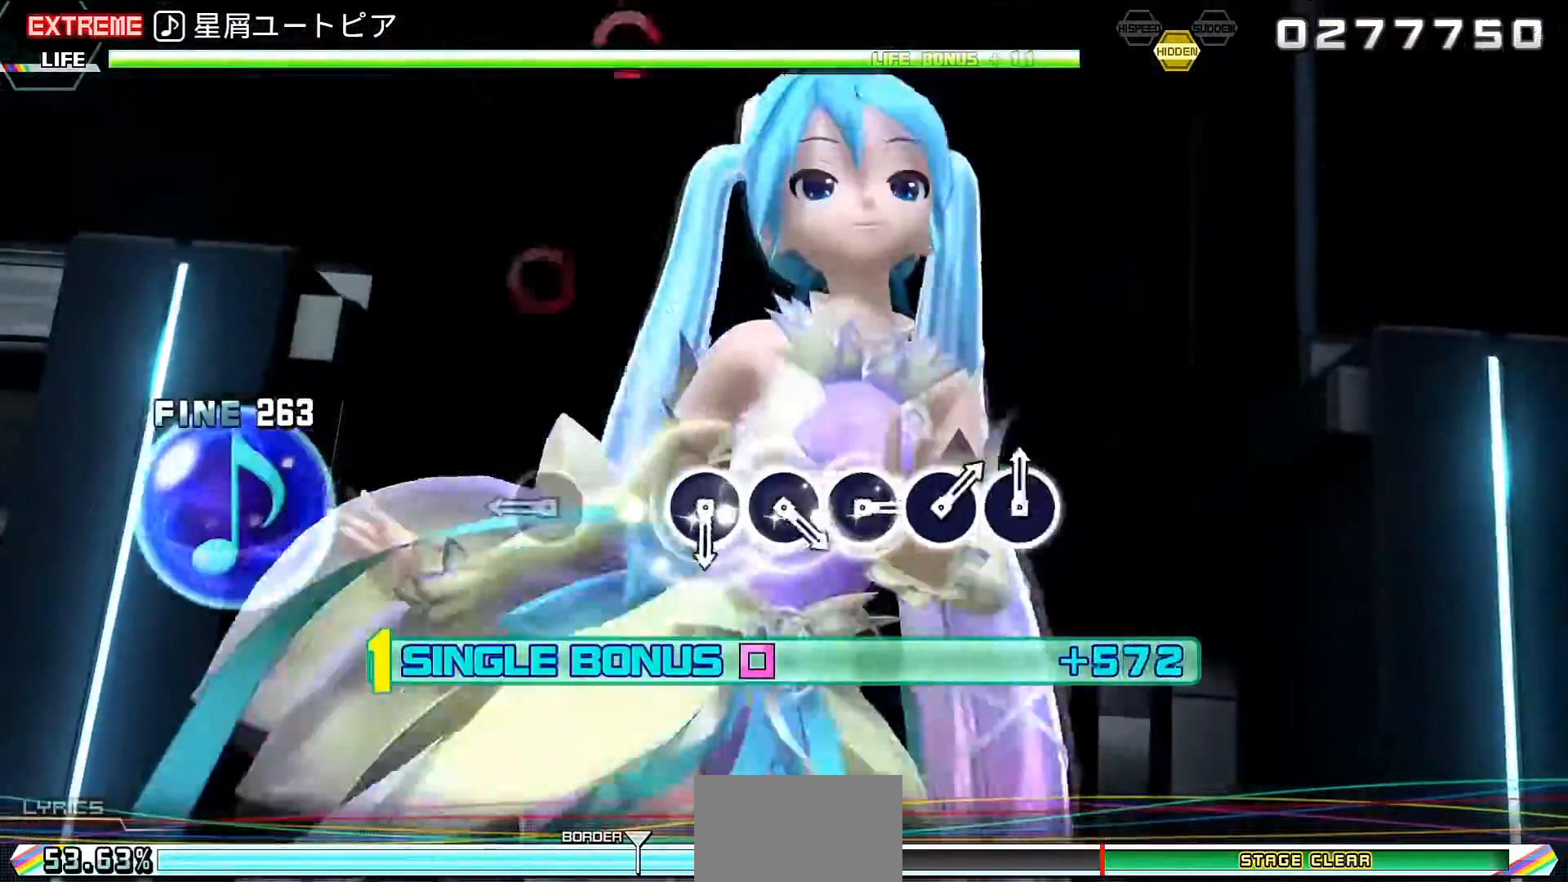
{"buttons": ["CIRCLE", "L2"], "events": [[33, "CIRCLE", "down"], [100, "CIRCLE", "up"], [267, "CIRCLE", "down"], [400, "CIRCLE", "up"], [400, "DPAD_RIGHT", "down"], [467, "DPAD_RIGHT", "up"], [500, "CIRCLE", "down"]]}
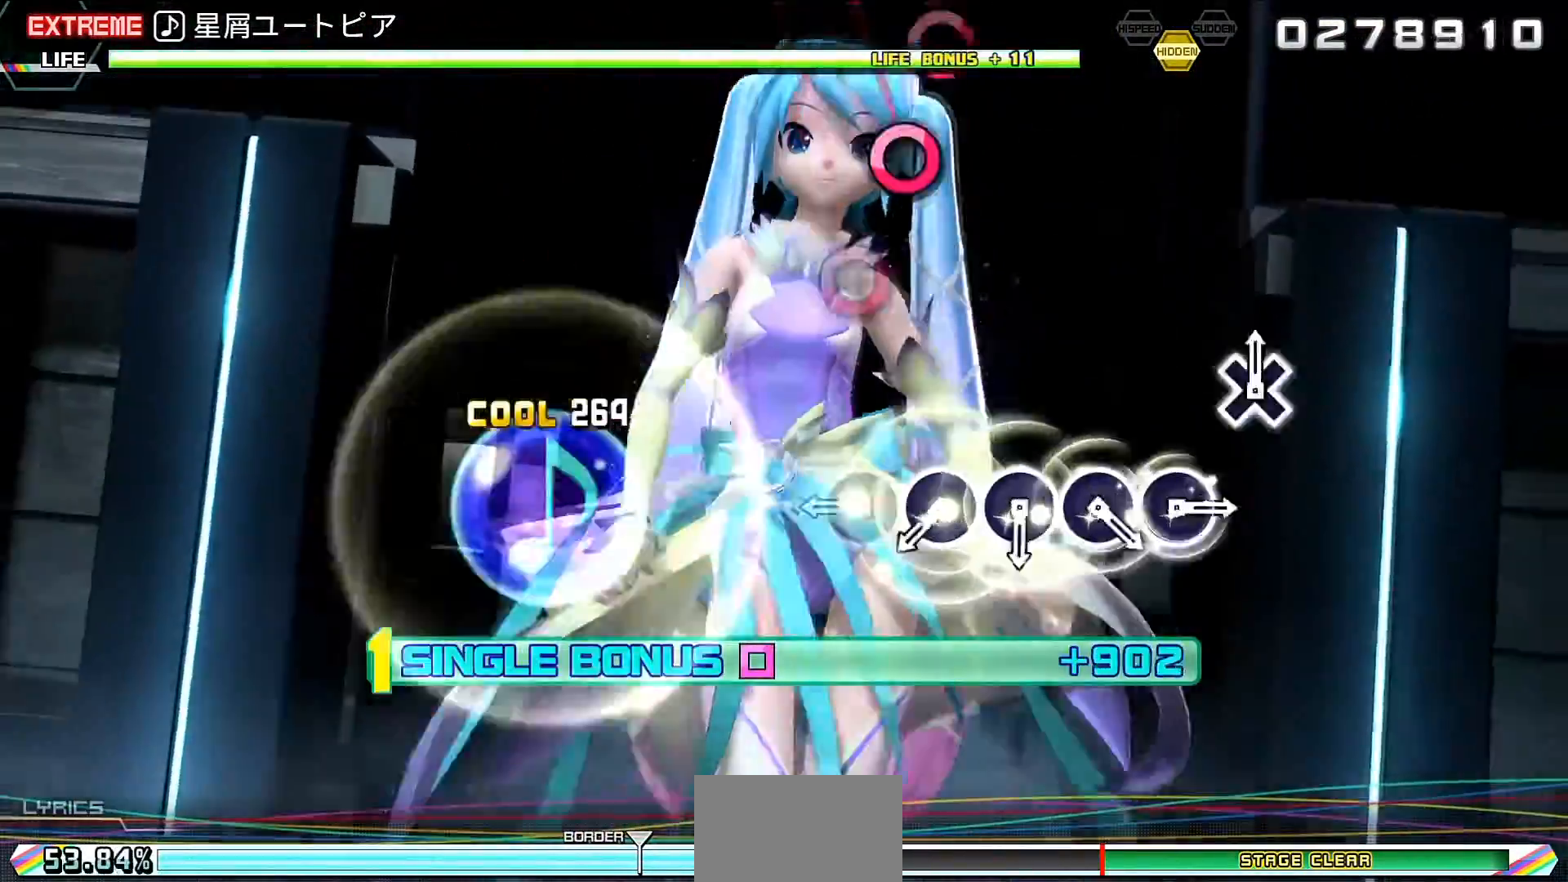
{"buttons": ["CIRCLE", "L2"], "events": [[100, "CIRCLE", "up"], [167, "DPAD_RIGHT", "down"], [233, "DPAD_RIGHT", "up"], [267, "CIRCLE", "down"], [333, "CIRCLE", "up"], [400, "DPAD_RIGHT", "down"], [500, "CIRCLE", "down"], [500, "DPAD_RIGHT", "up"]]}
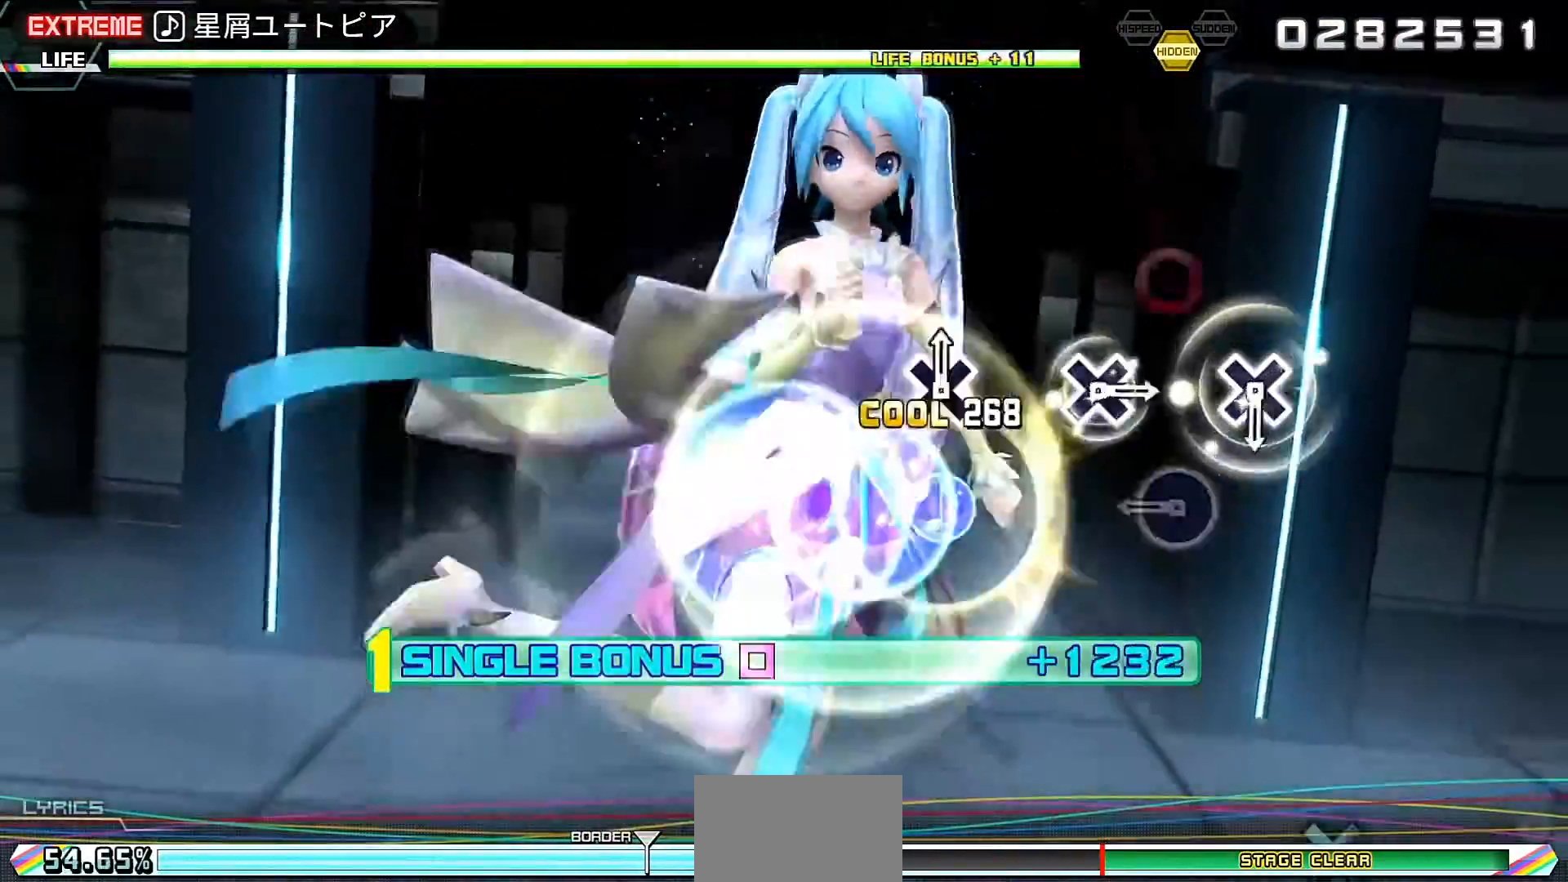
{"buttons": ["L2"], "events": [[200, "CIRCLE", "up"], [267, "CROSS", "down"], [367, "CROSS", "up"]]}
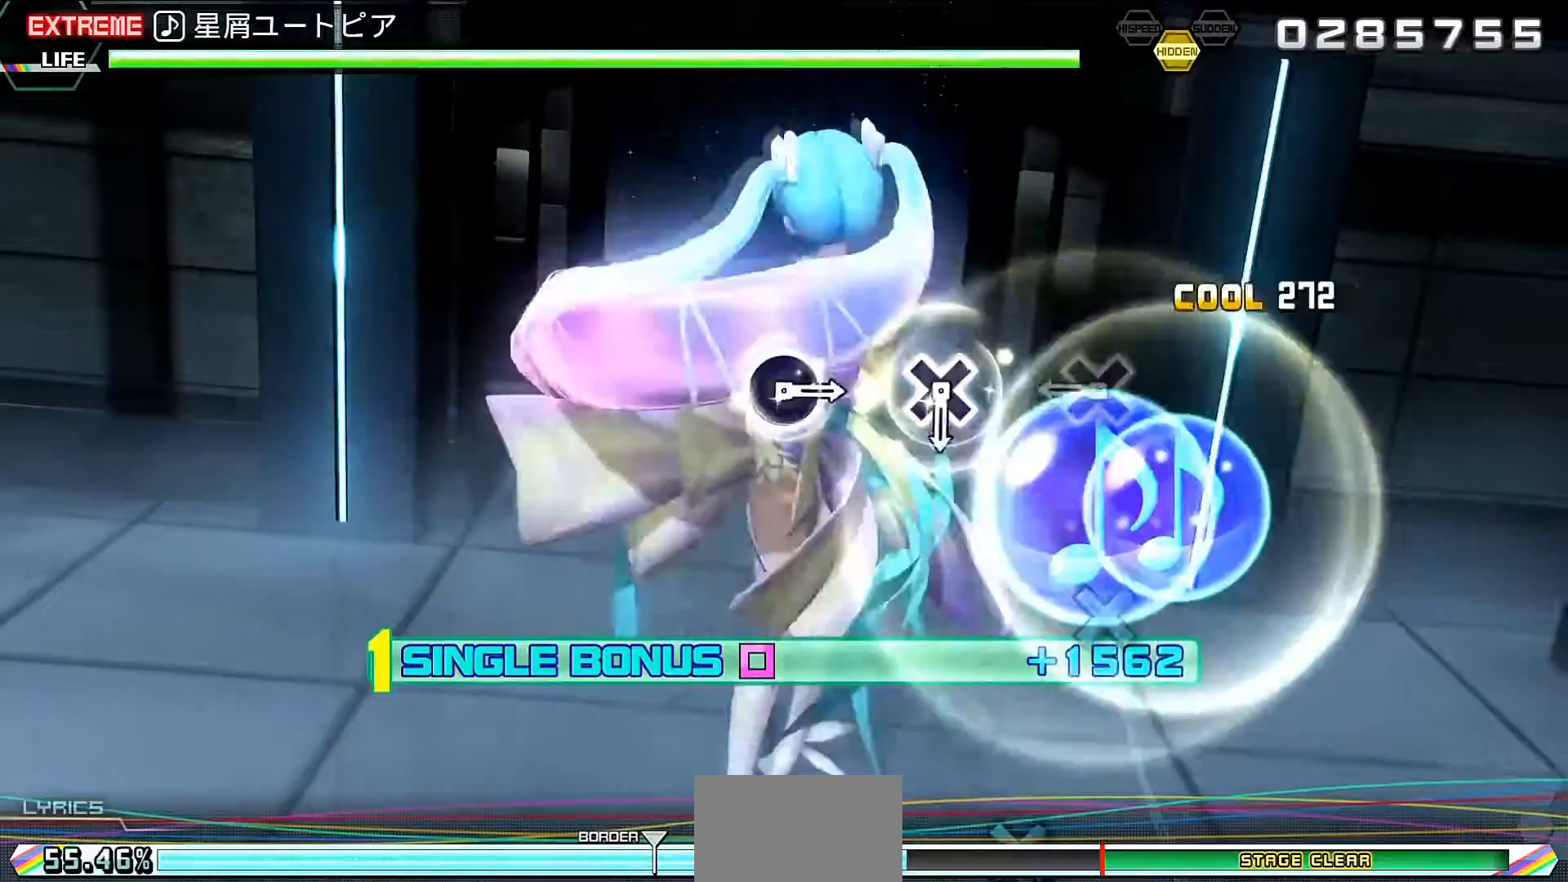
{"buttons": ["L2"], "events": [[33, "CROSS", "down"], [200, "CROSS", "up"], [267, "CROSS", "down"], [467, "CROSS", "up"]]}
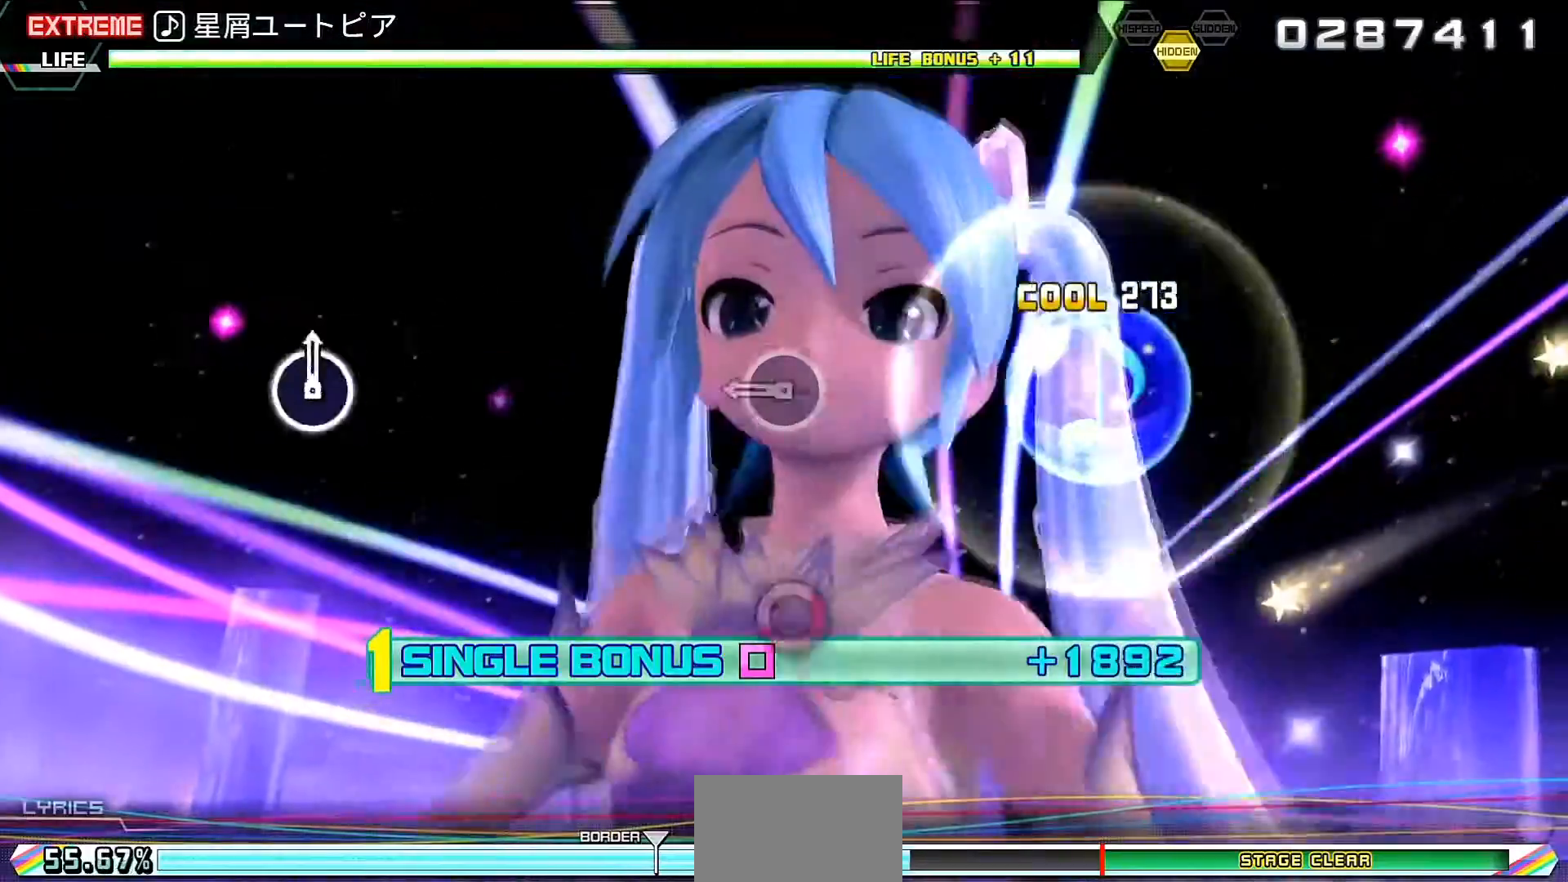
{"buttons": ["L2"], "events": [[33, "CIRCLE", "down"], [133, "CIRCLE", "up"]]}
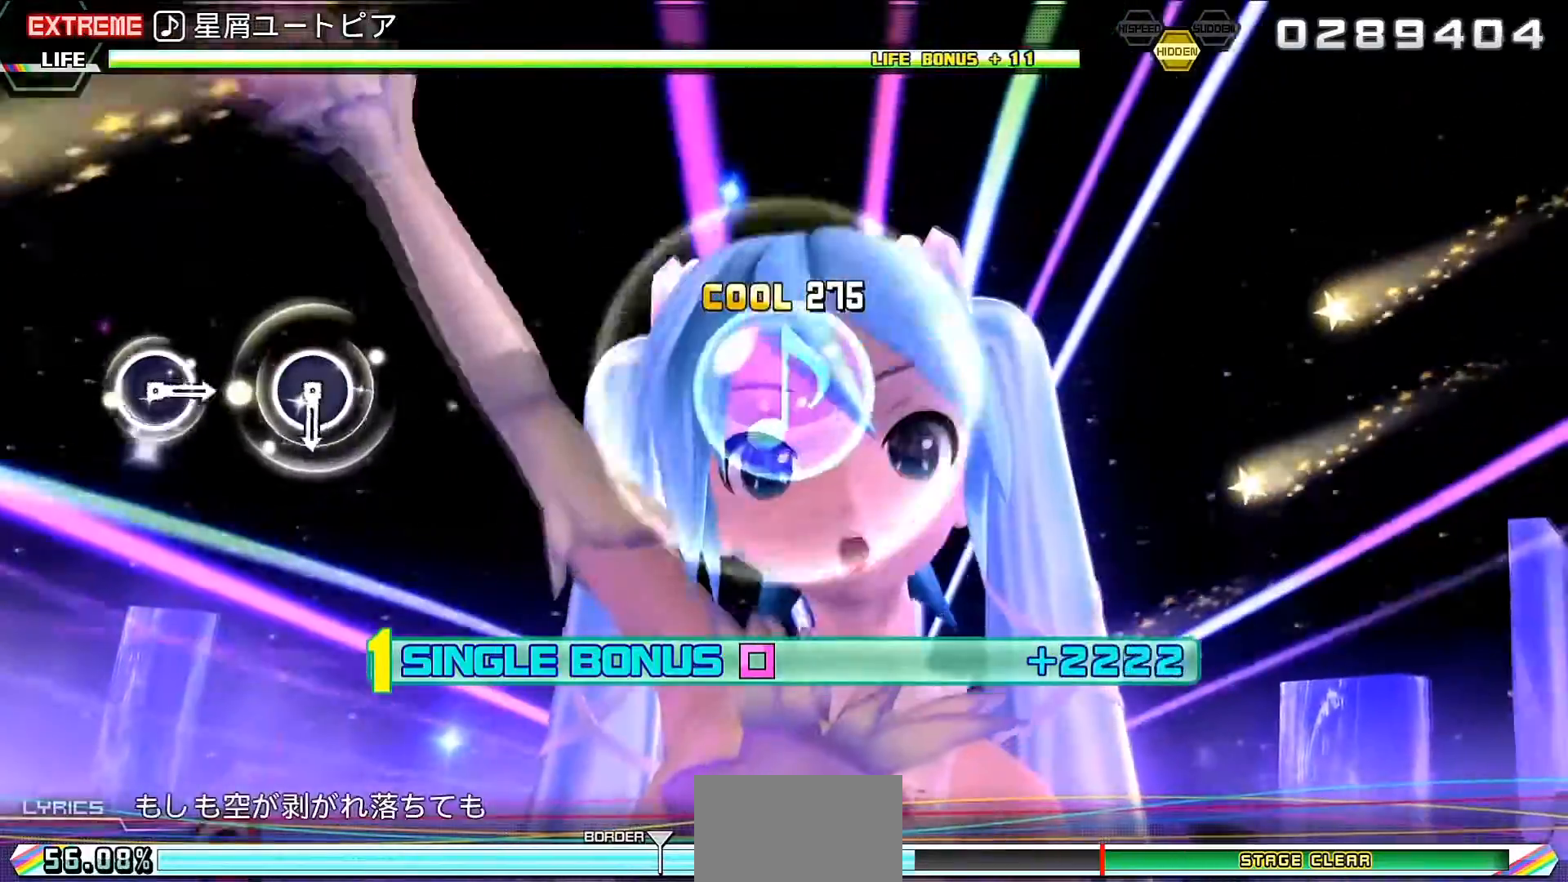
{"buttons": ["CIRCLE", "L2"], "events": [[267, "CIRCLE", "down"], [333, "CIRCLE", "up"], [500, "CIRCLE", "down"]]}
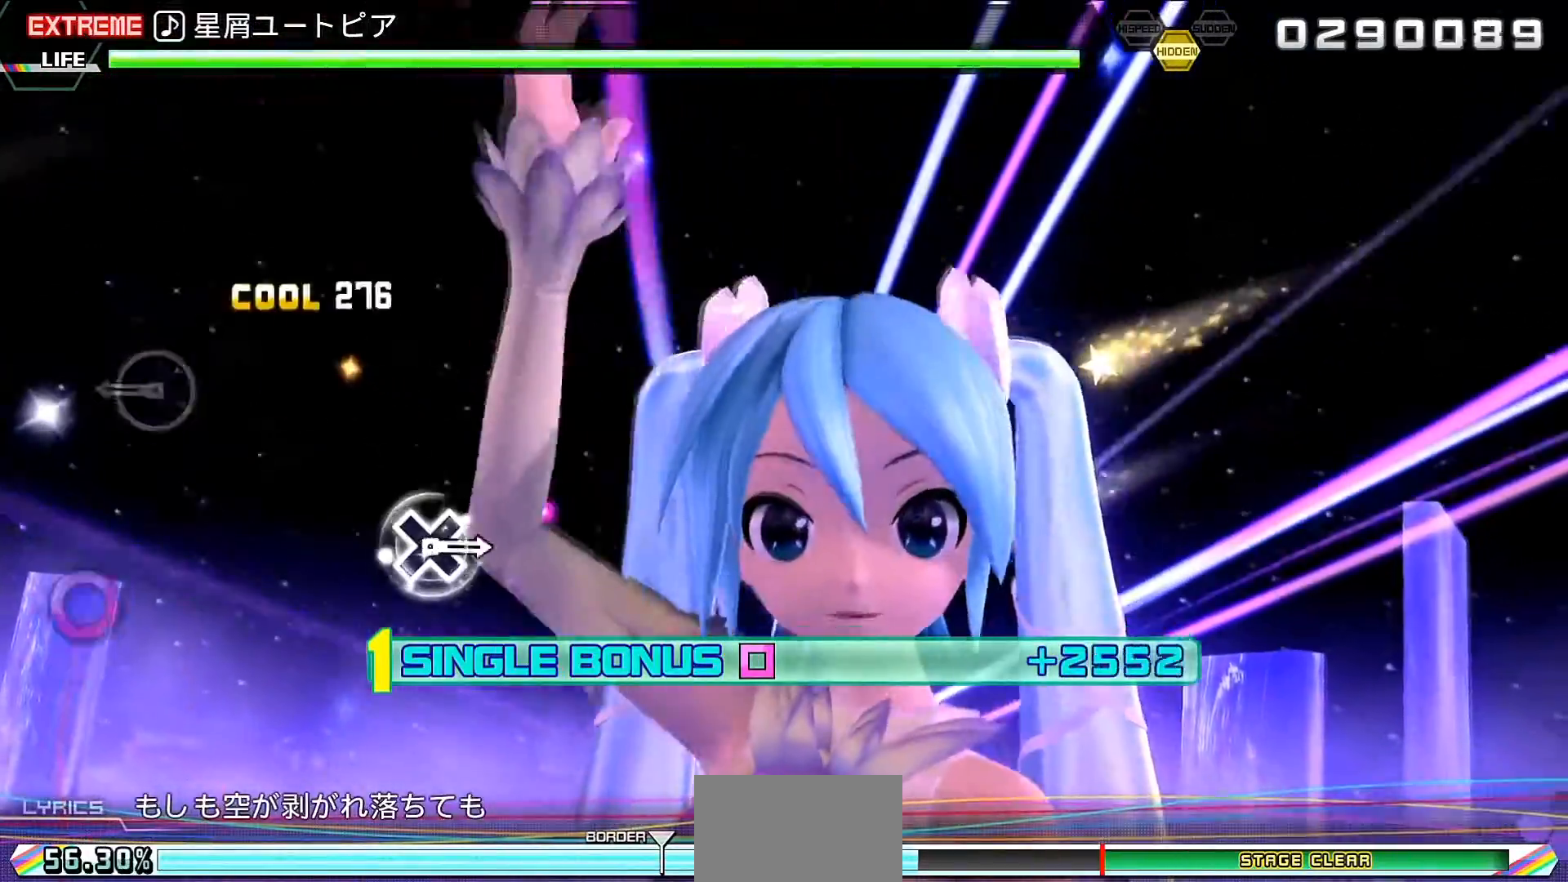
{"buttons": ["CROSS", "L2"], "events": [[167, "CIRCLE", "up"], [500, "CROSS", "down"]]}
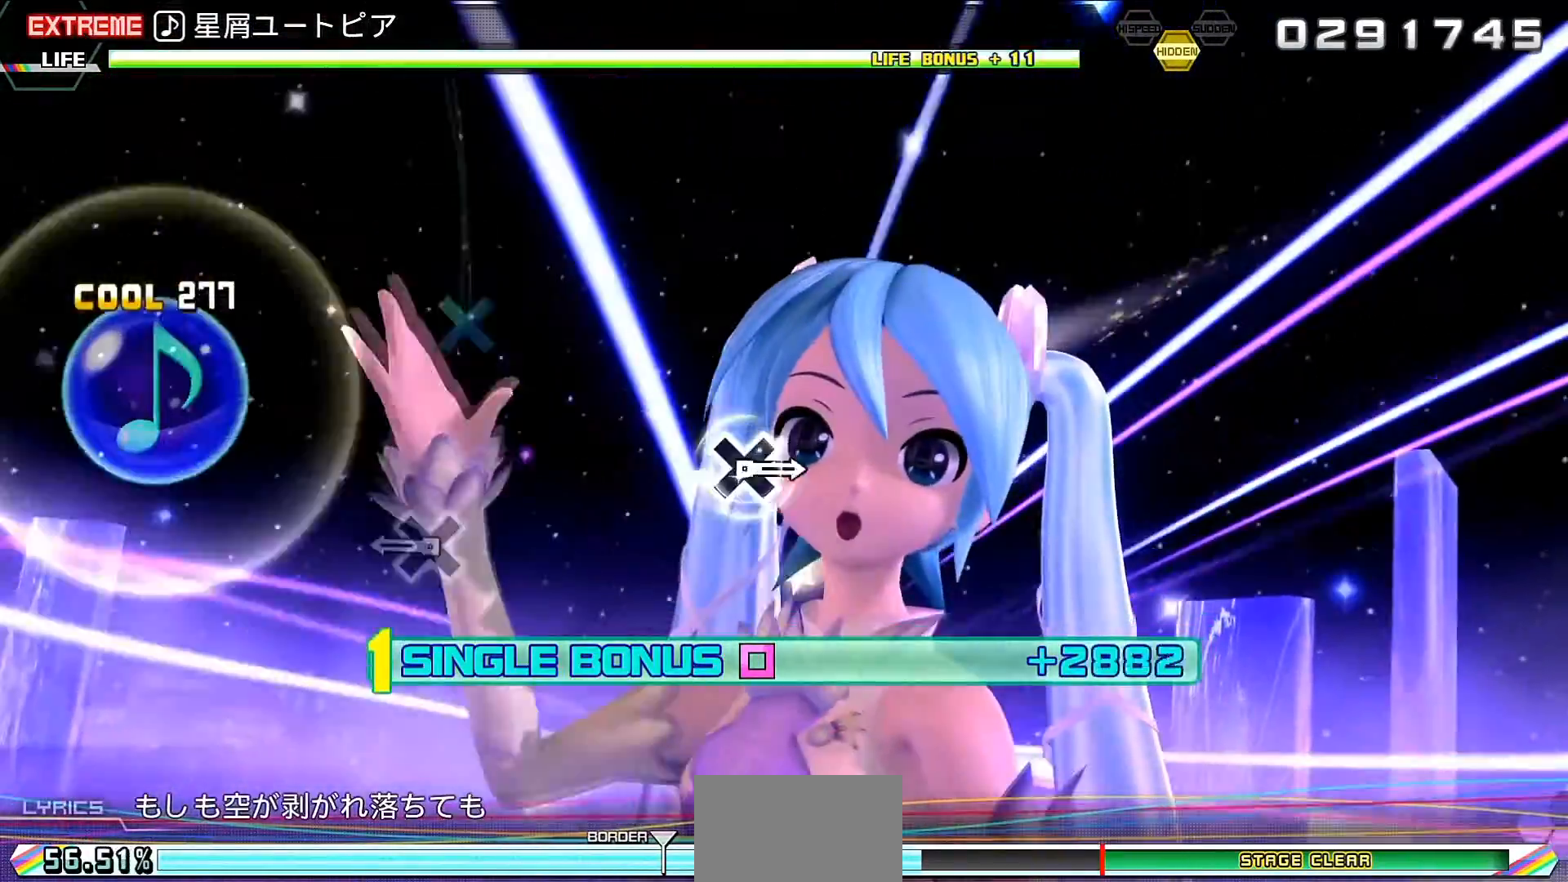
{"buttons": ["L2"], "events": [[100, "CROSS", "up"]]}
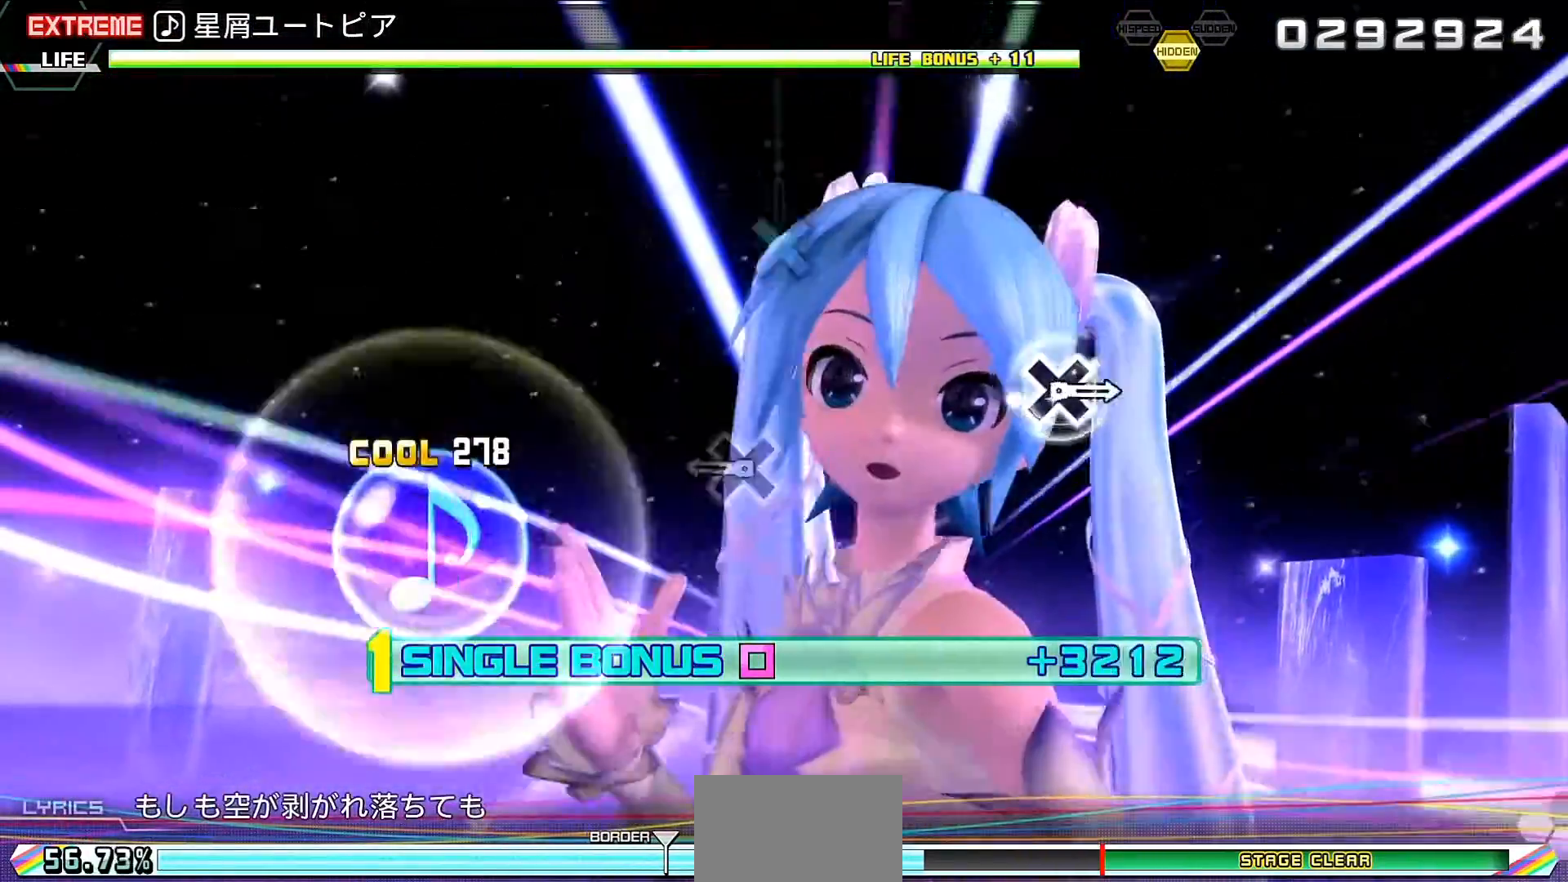
{"buttons": ["L2"], "events": [[33, "CROSS", "down"], [133, "CROSS", "up"]]}
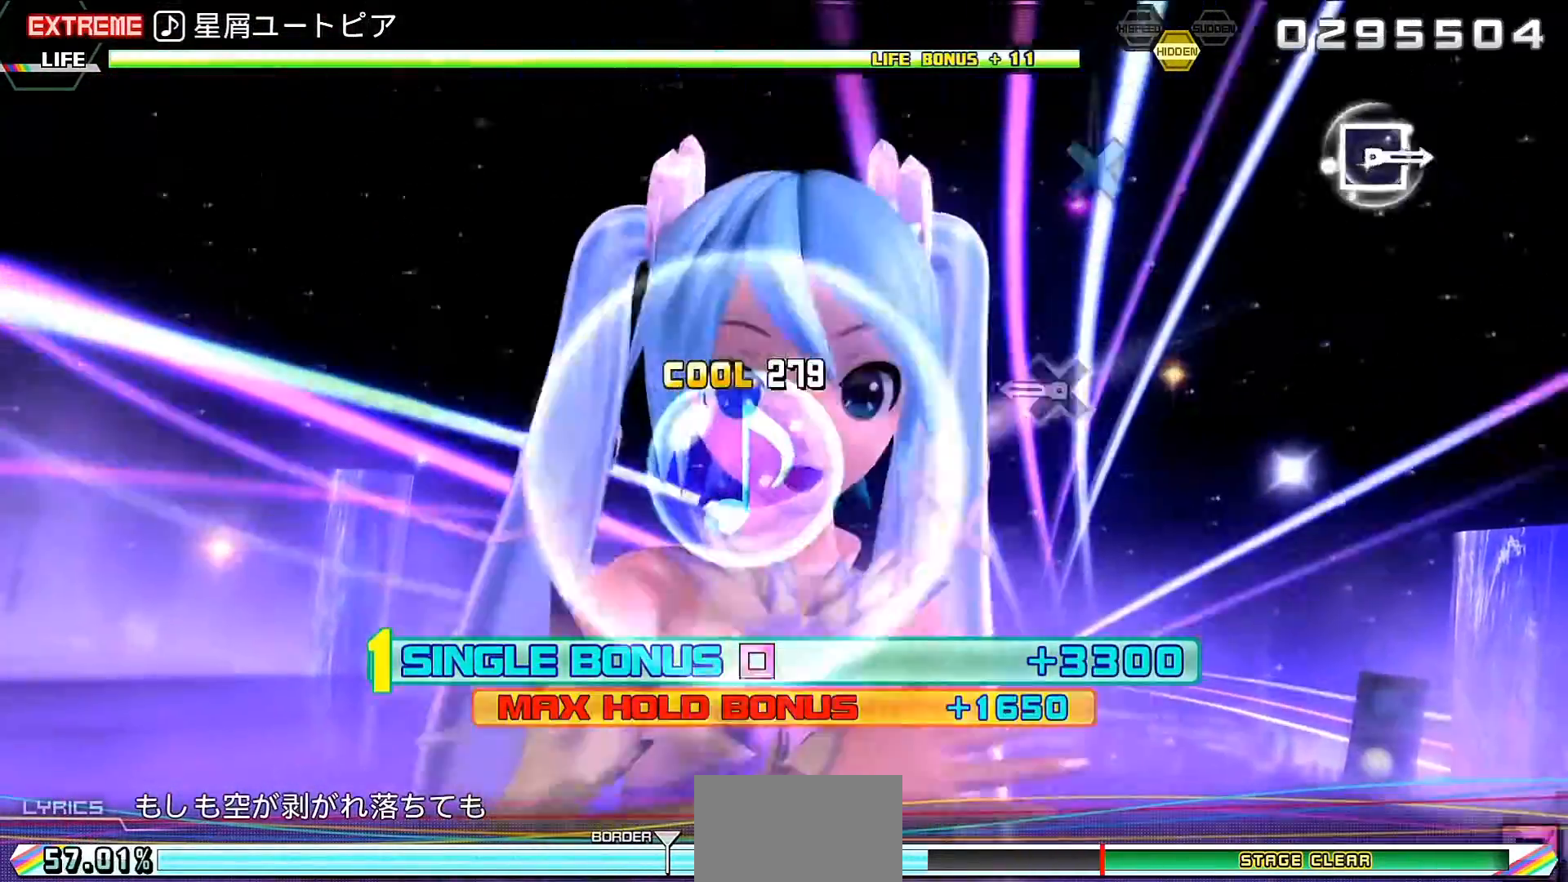
{"buttons": ["L2"], "events": [[67, "CROSS", "down"], [233, "CROSS", "up"]]}
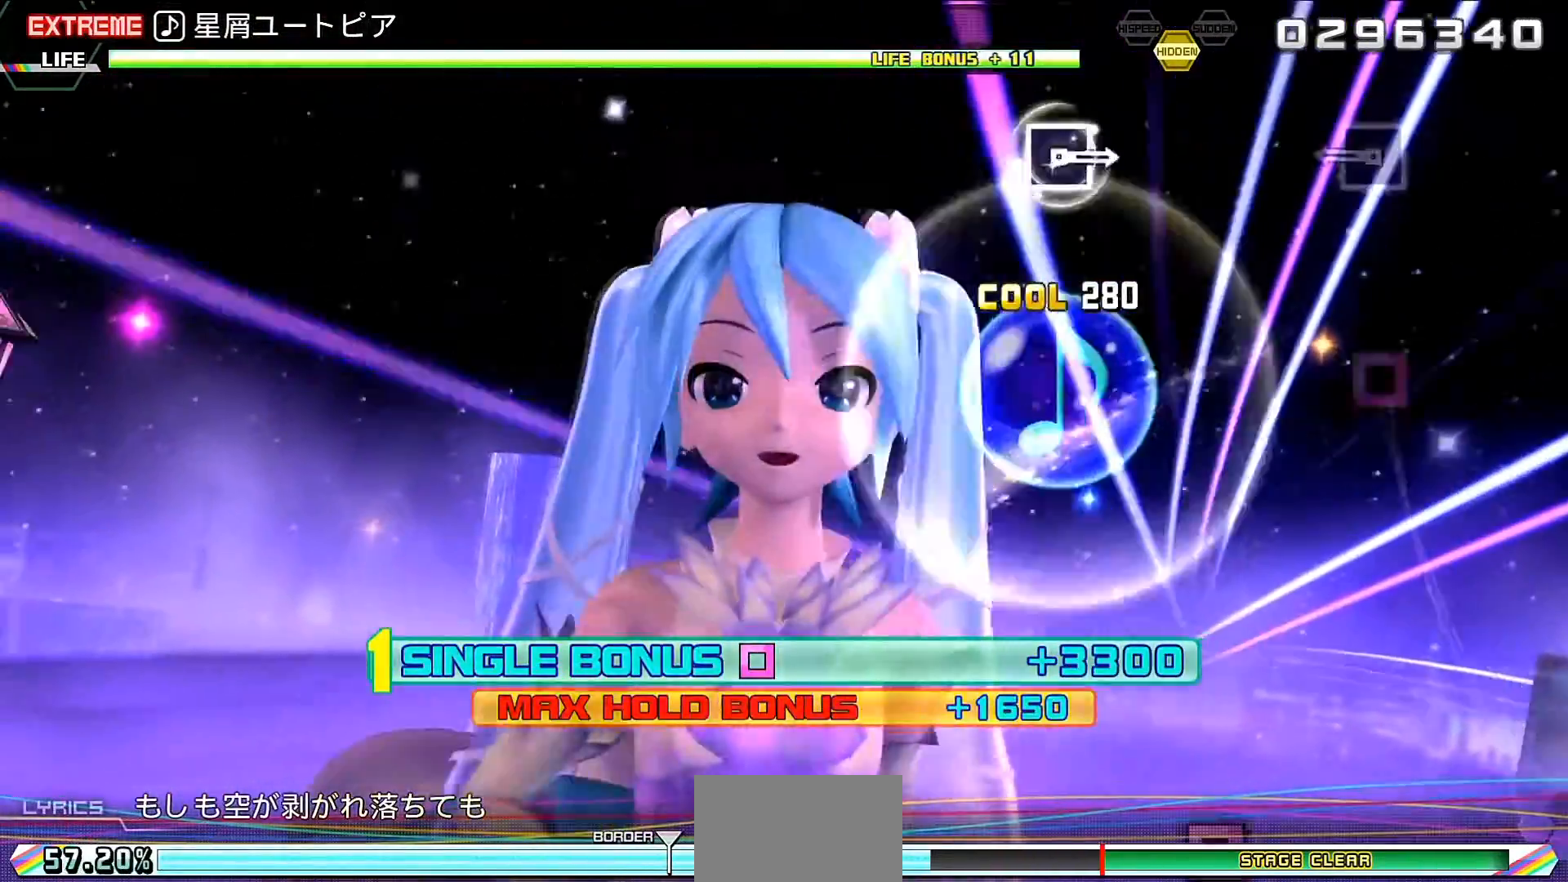
{"buttons": ["SQUARE", "L2"], "events": [[33, "SQUARE", "down"], [100, "SQUARE", "up"], [500, "SQUARE", "down"]]}
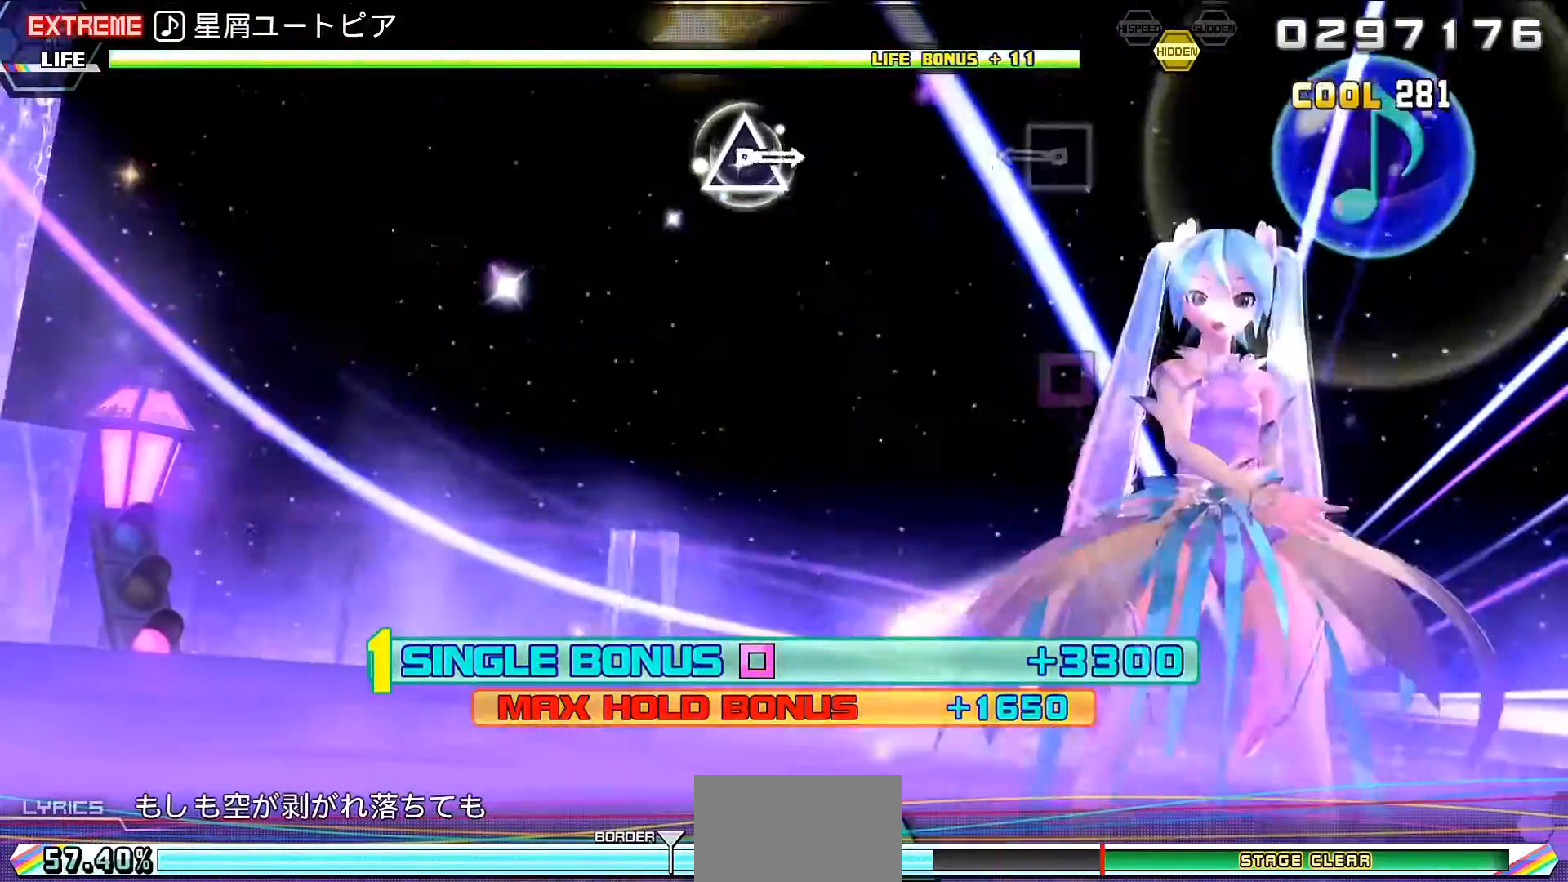
{"buttons": ["TRIANGLE", "L2"], "events": [[133, "SQUARE", "up"], [500, "TRIANGLE", "down"]]}
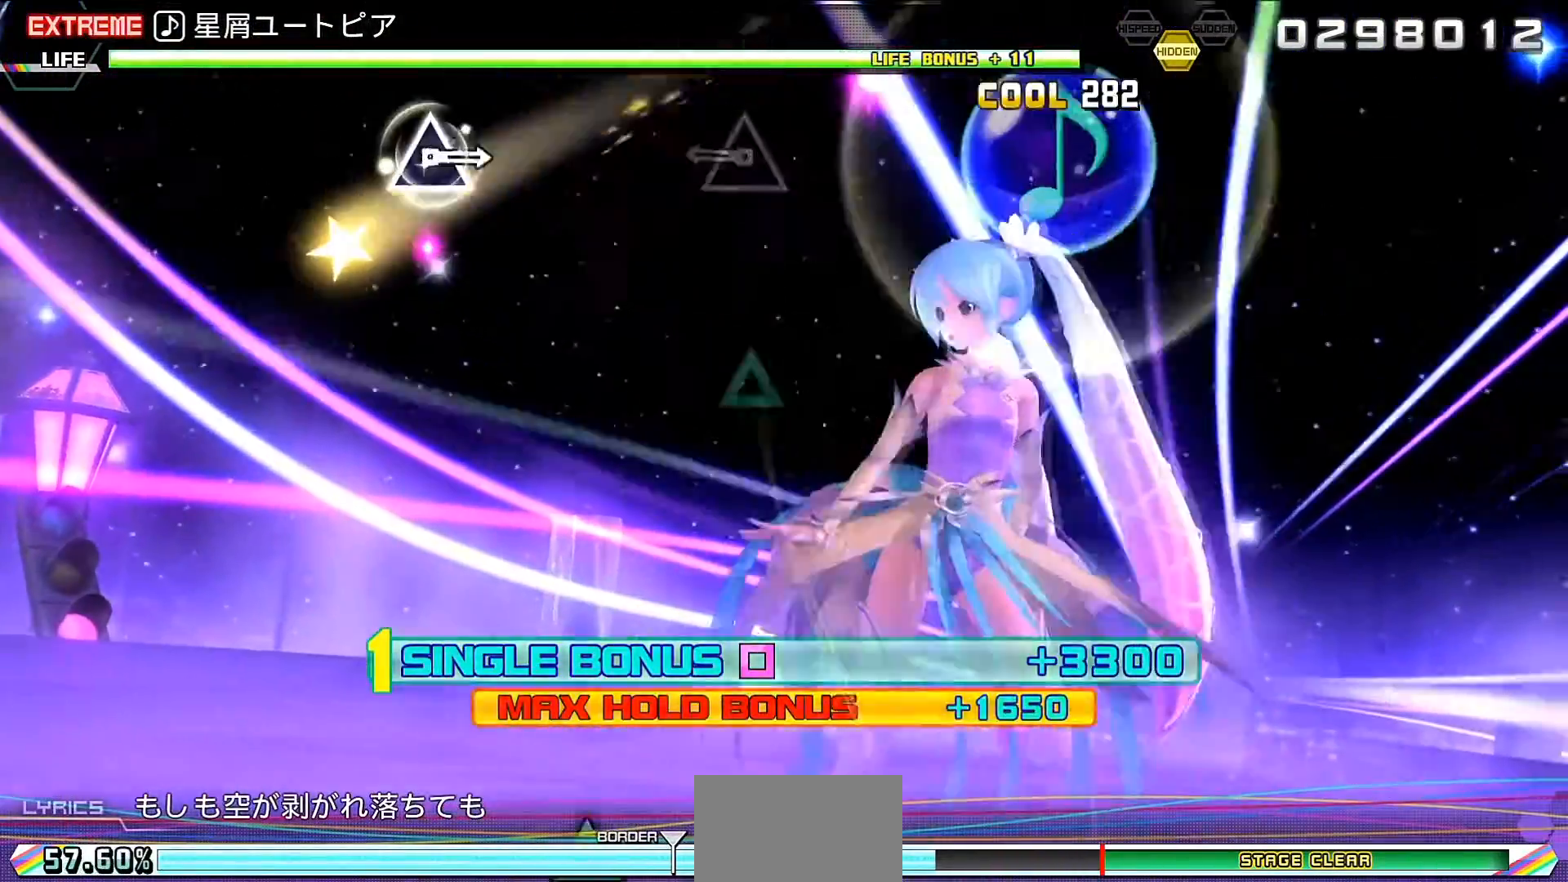
{"buttons": ["TRIANGLE", "L2"], "events": [[133, "TRIANGLE", "up"], [500, "TRIANGLE", "down"]]}
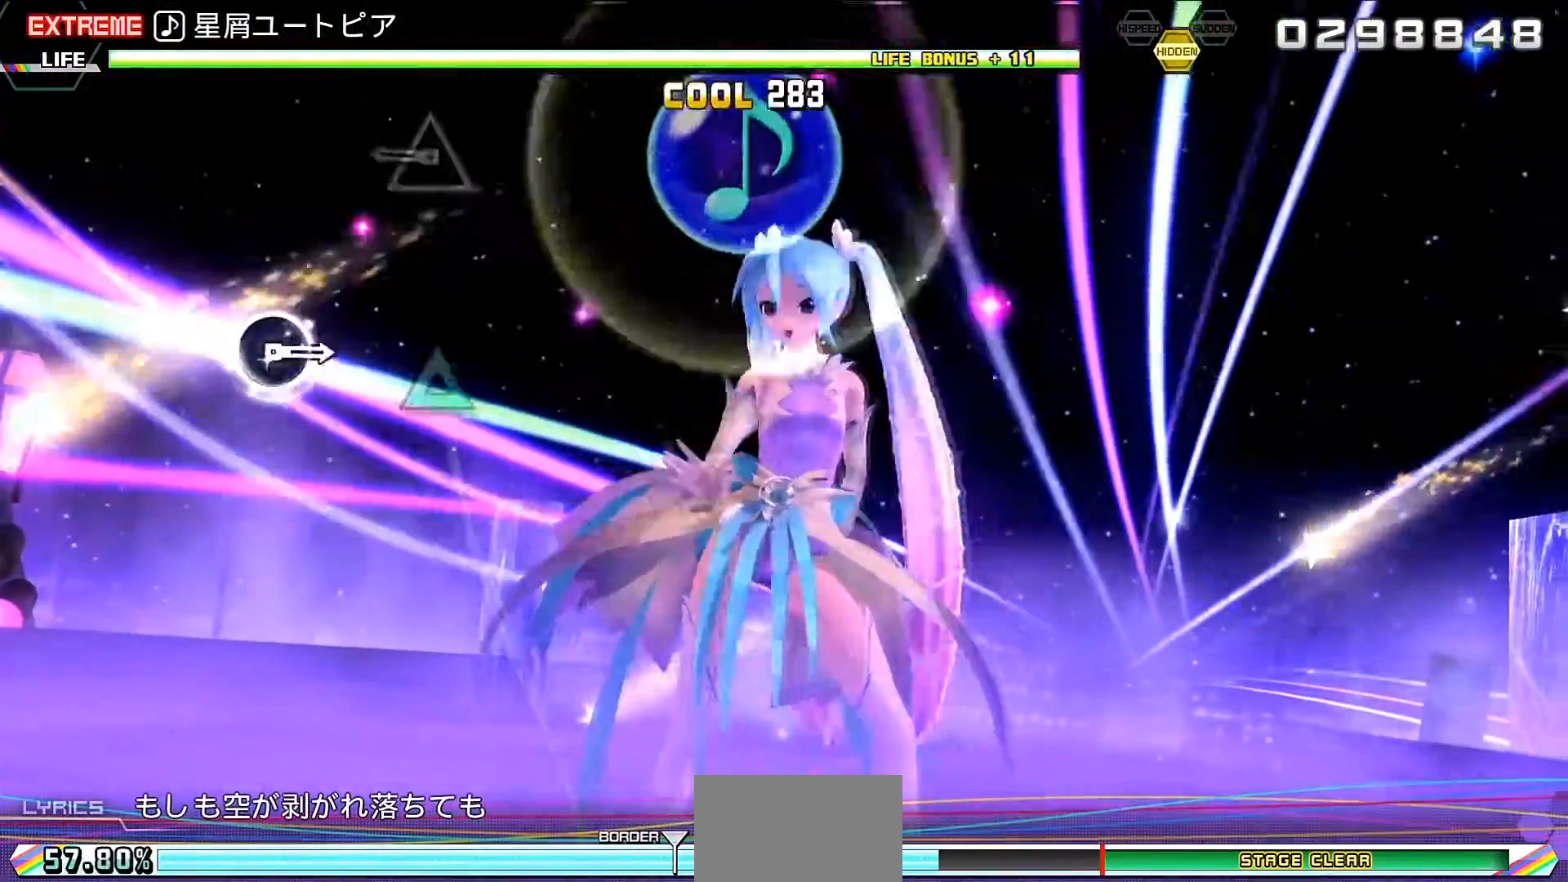
{"buttons": ["CIRCLE"], "events": [[133, "TRIANGLE", "up"], [367, "L2", "up"], [500, "CIRCLE", "down"]]}
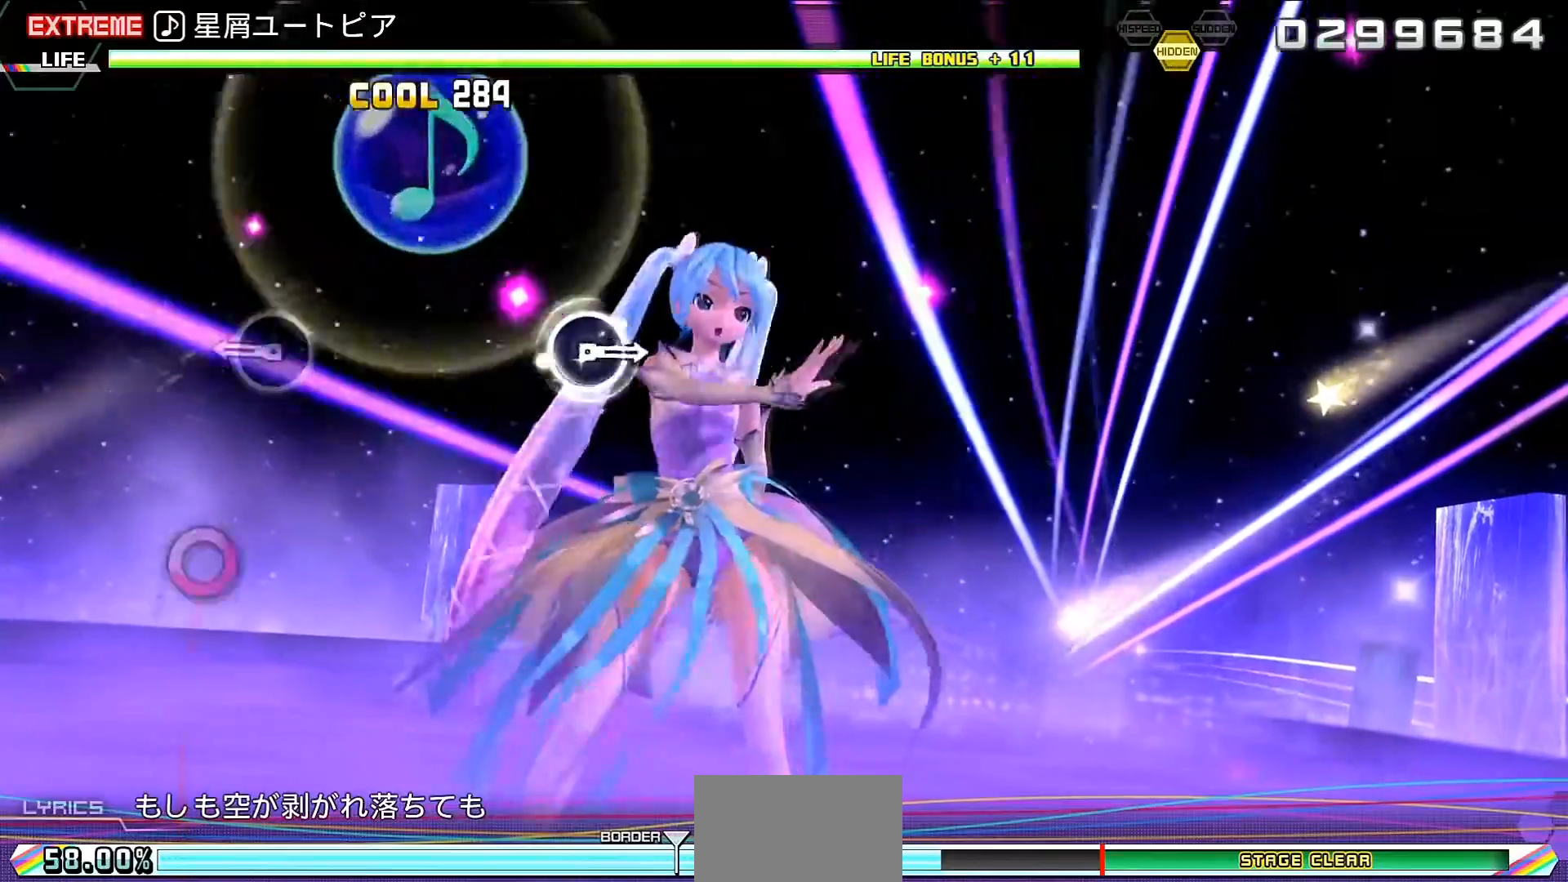
{"buttons": [], "events": [[100, "CIRCLE", "up"]]}
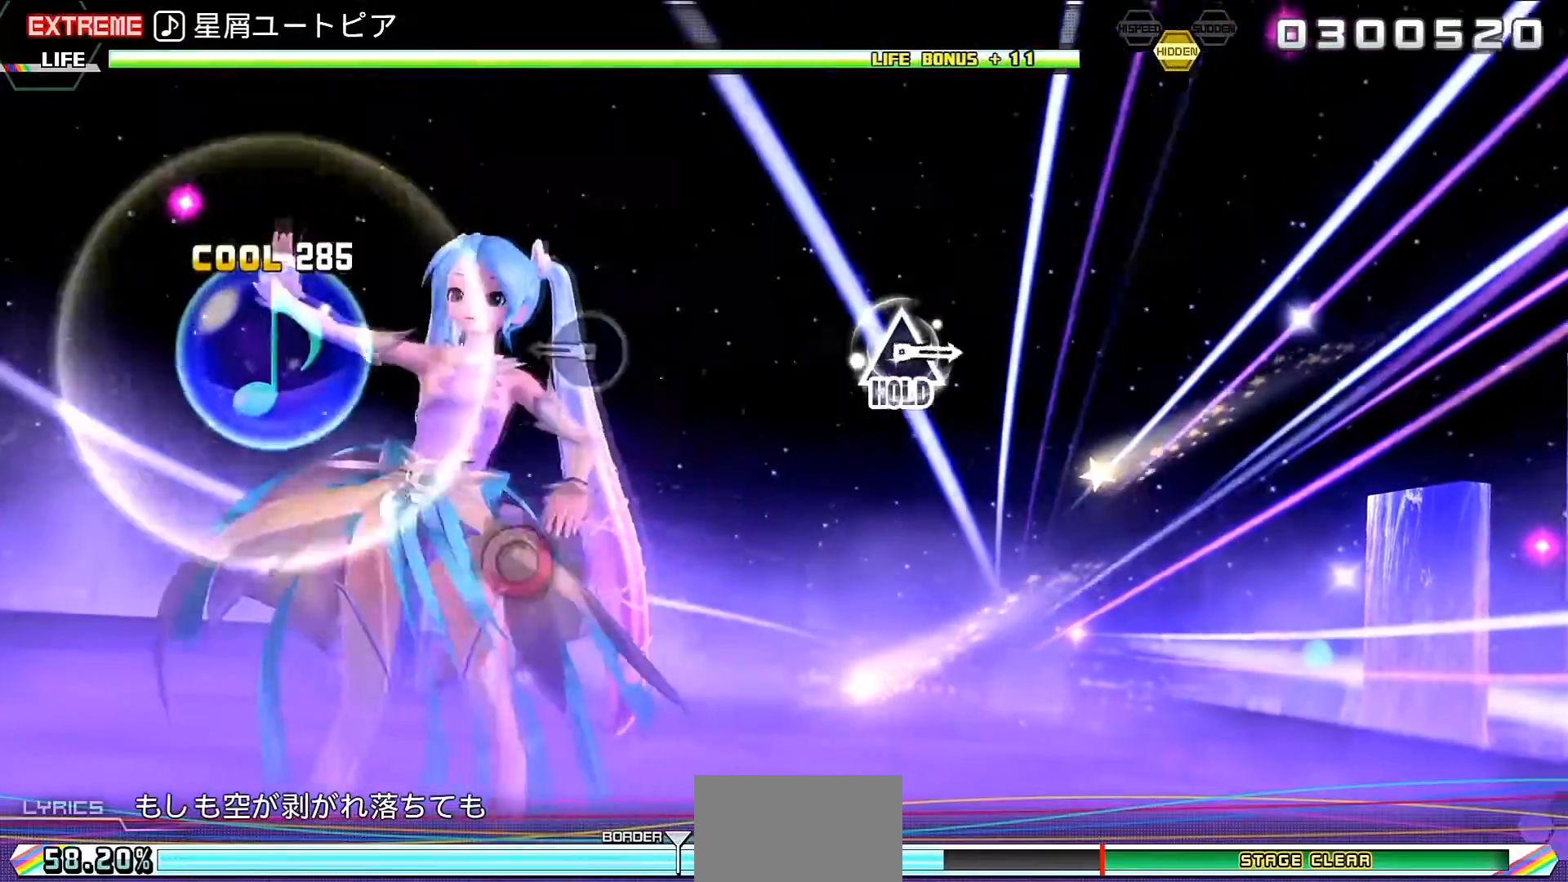
{"buttons": ["TRIANGLE"], "events": [[33, "CIRCLE", "down"], [133, "CIRCLE", "up"], [500, "TRIANGLE", "down"]]}
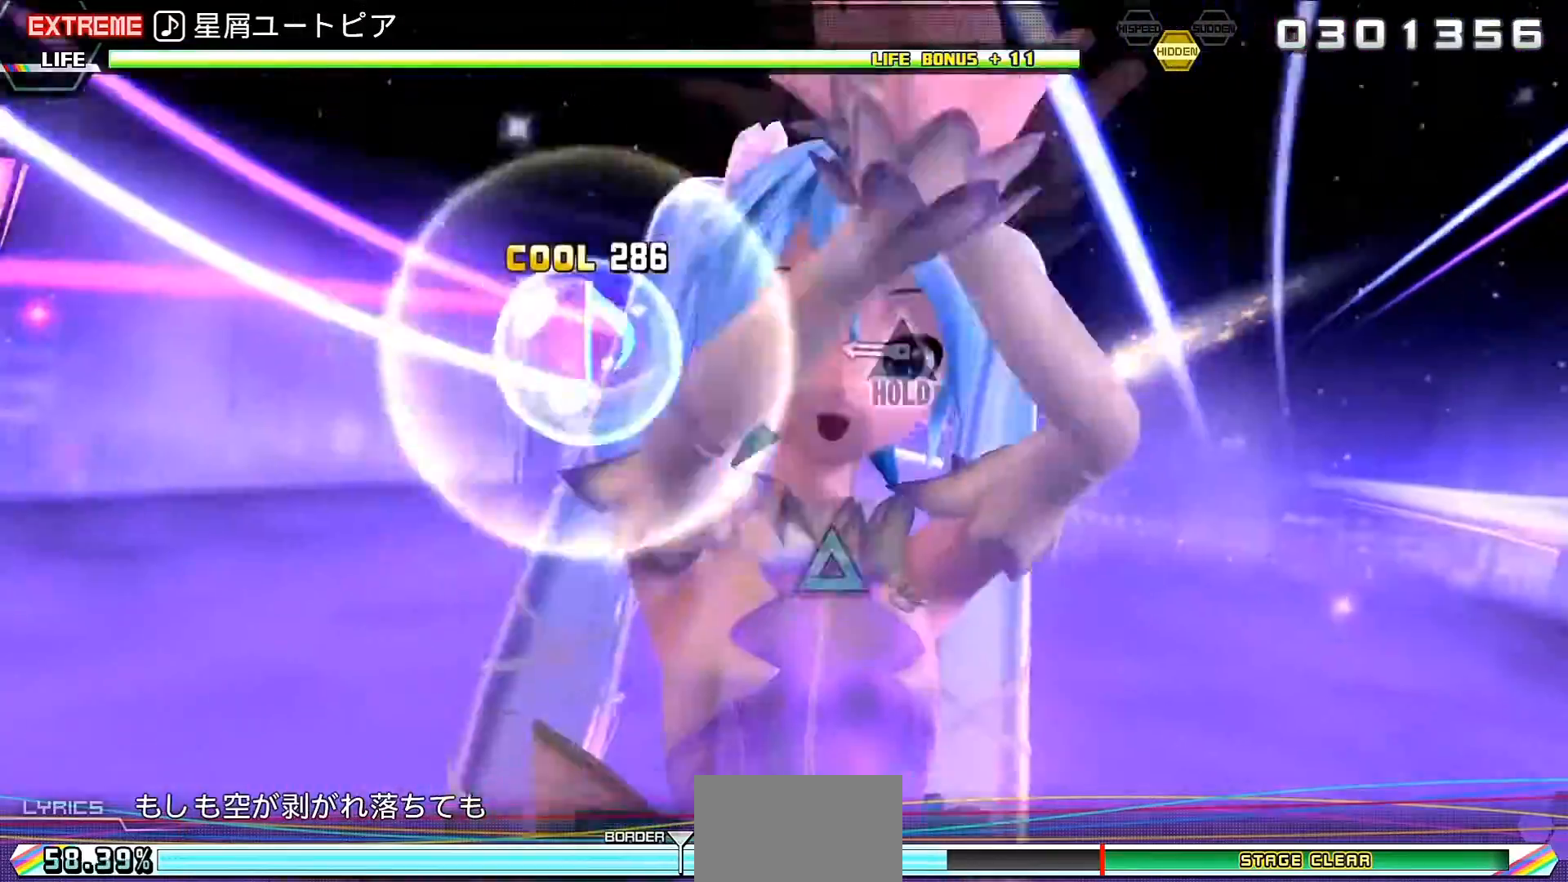
{"buttons": ["L2"], "events": [[33, "L2", "down"], [133, "TRIANGLE", "up"]]}
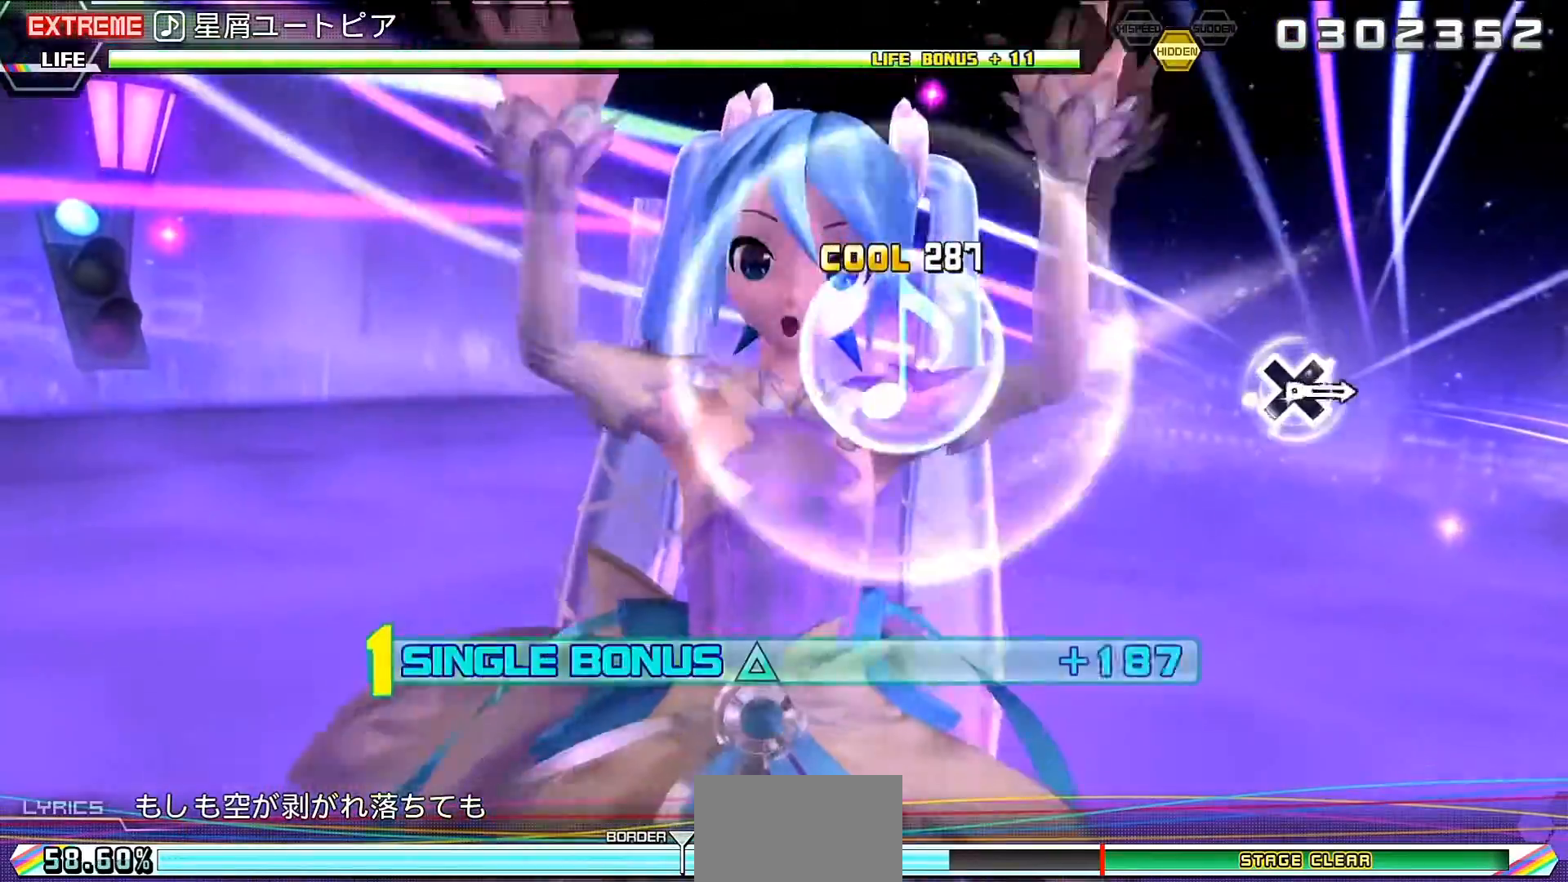
{"buttons": ["CROSS", "L2"], "events": [[500, "CROSS", "down"]]}
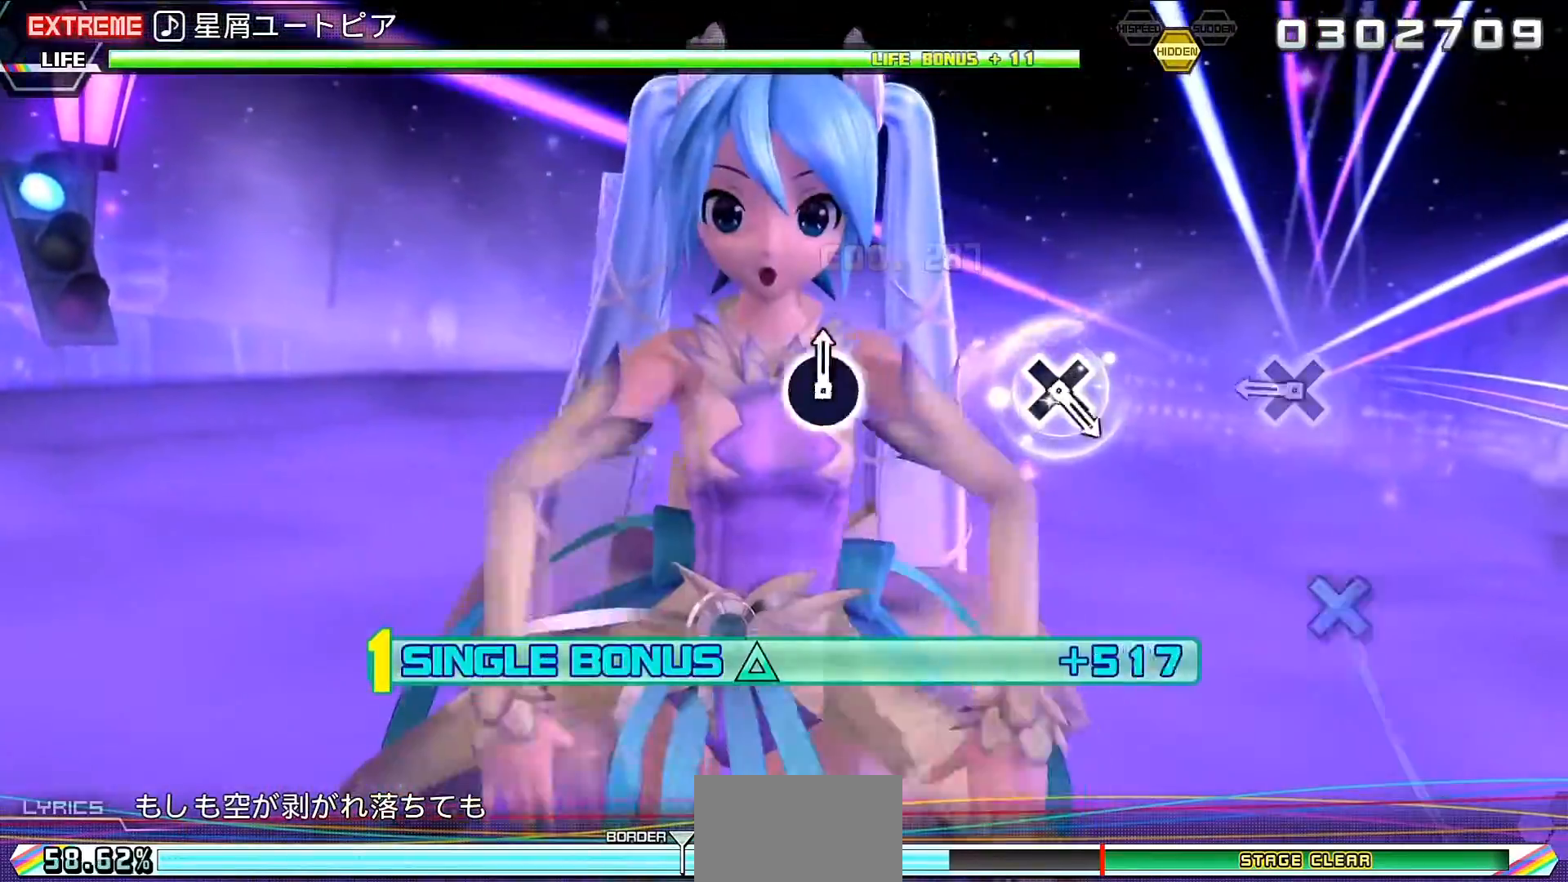
{"buttons": ["CROSS", "L2"], "events": [[100, "CROSS", "up"], [433, "CROSS", "down"]]}
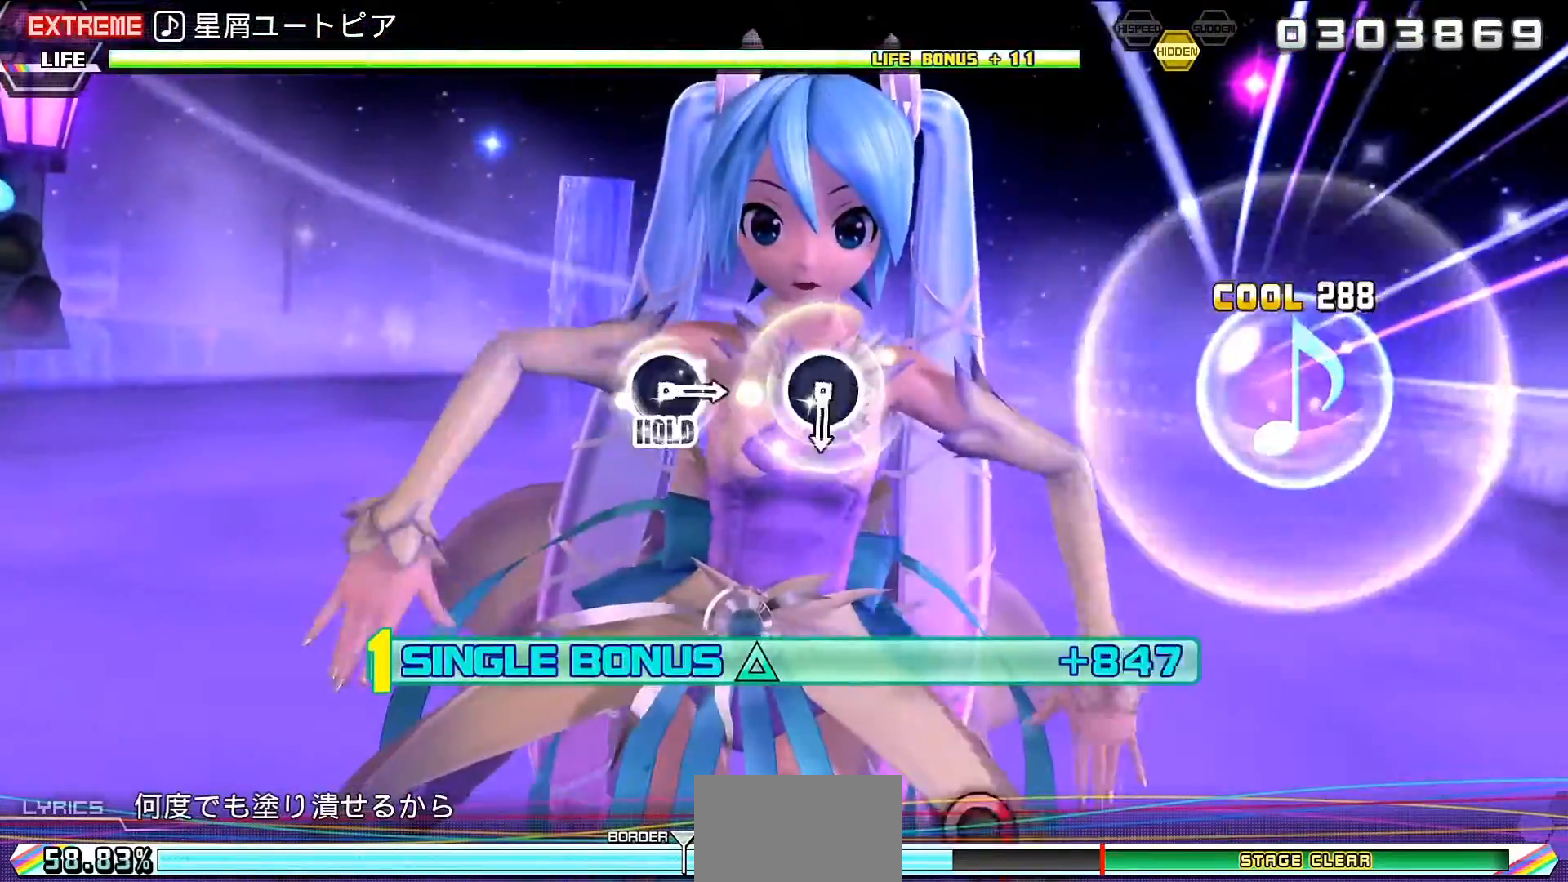
{"buttons": ["CIRCLE", "L2"], "events": [[33, "CROSS", "up"], [267, "CIRCLE", "down"], [333, "CIRCLE", "up"], [500, "CIRCLE", "down"]]}
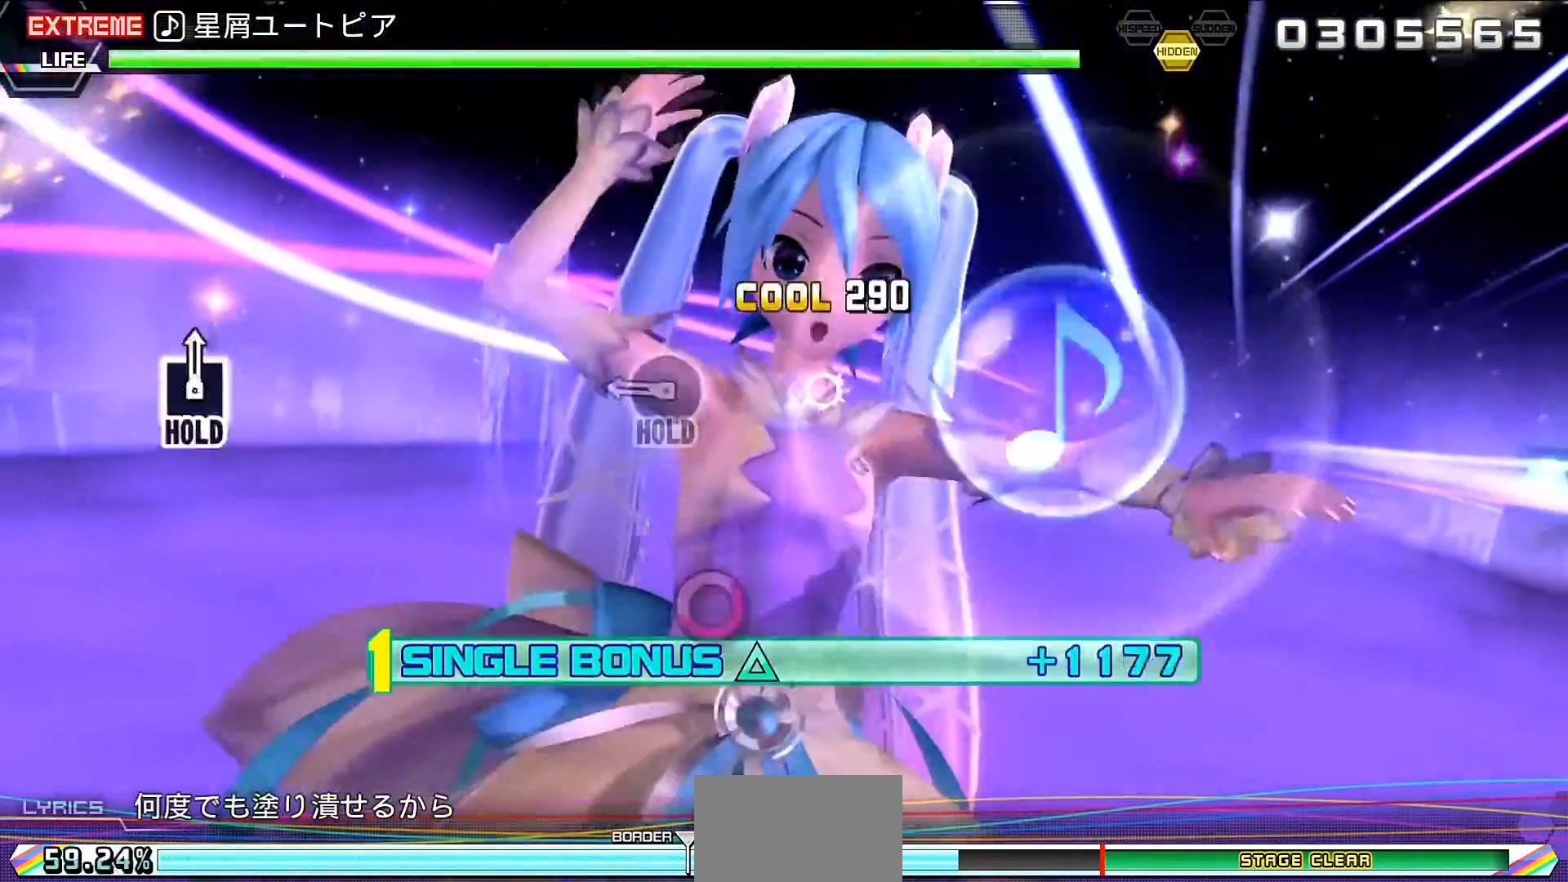
{"buttons": ["R2"], "events": [[67, "R2", "down"], [133, "CIRCLE", "up"], [233, "L2", "up"]]}
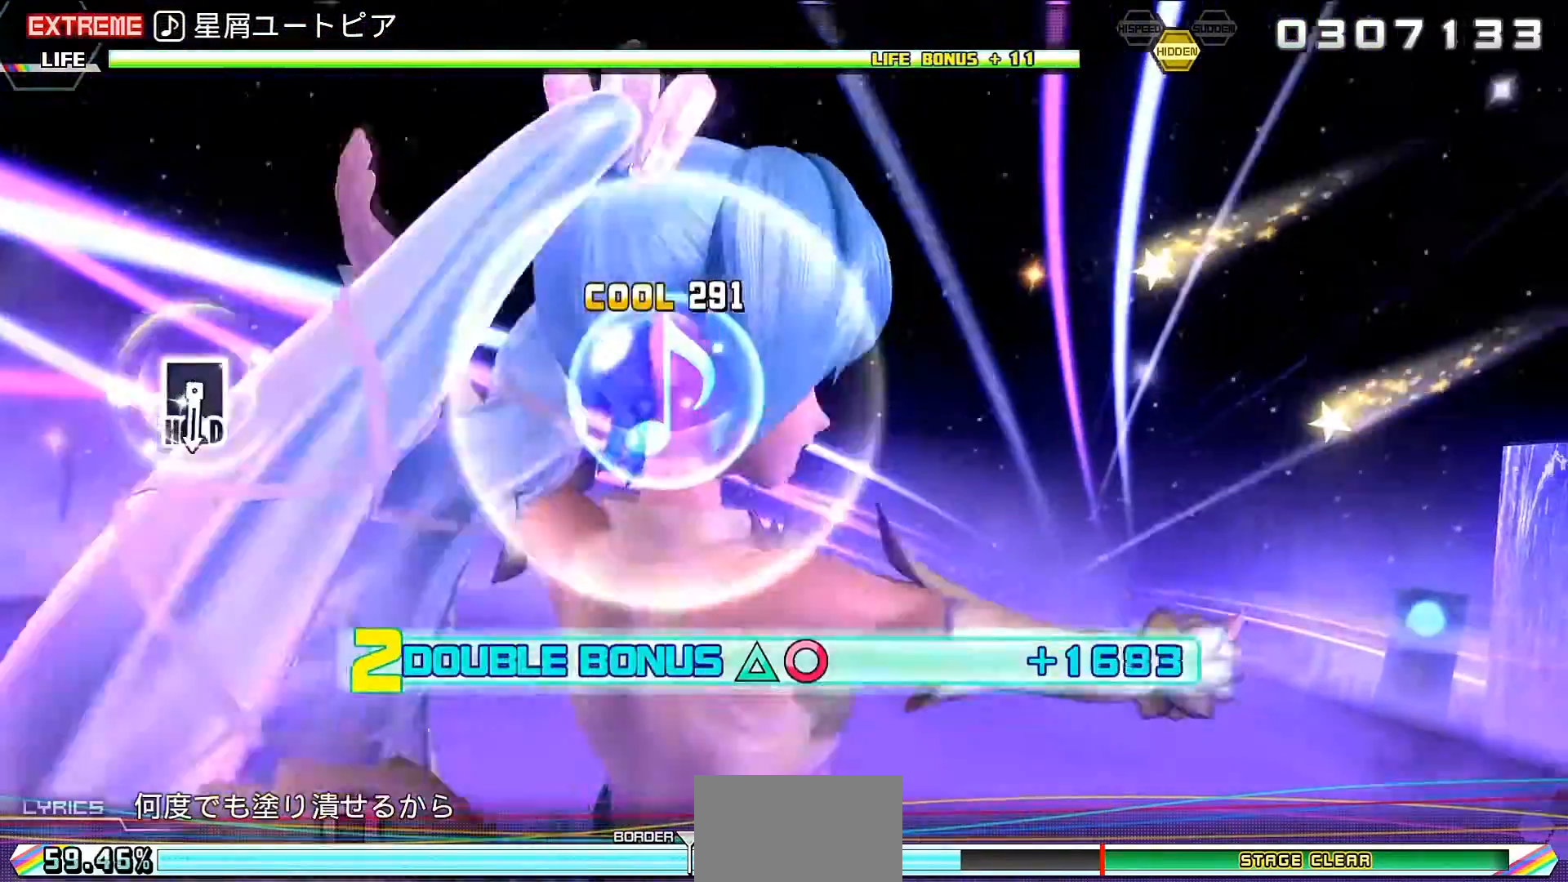
{"buttons": ["L2"], "events": [[233, "SQUARE", "down"], [267, "L2", "down"], [400, "SQUARE", "up"], [500, "R2", "up"]]}
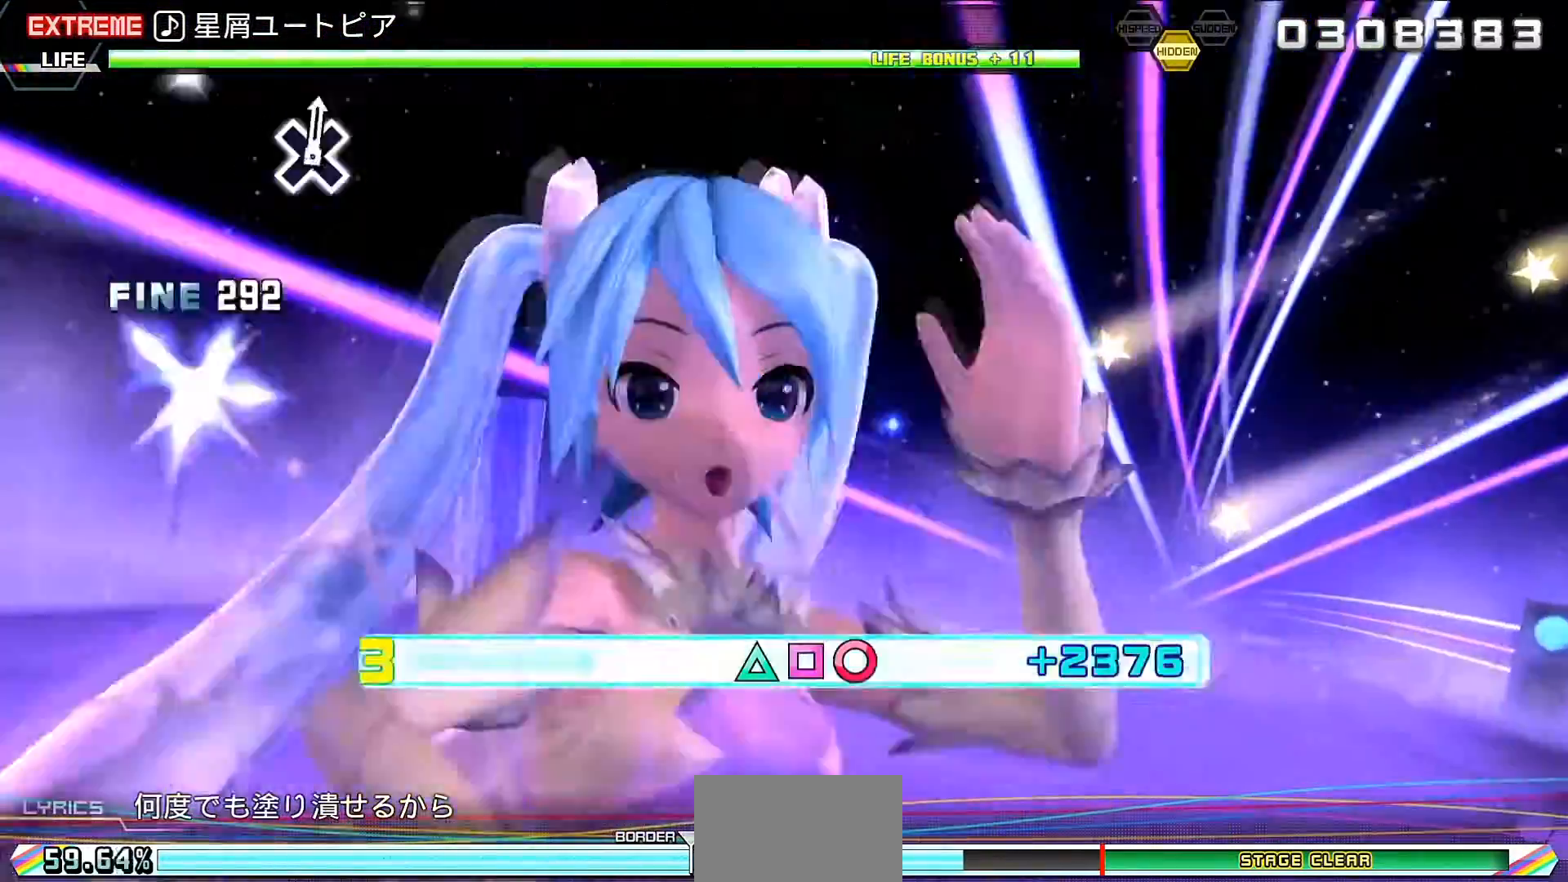
{"buttons": ["L2"], "events": []}
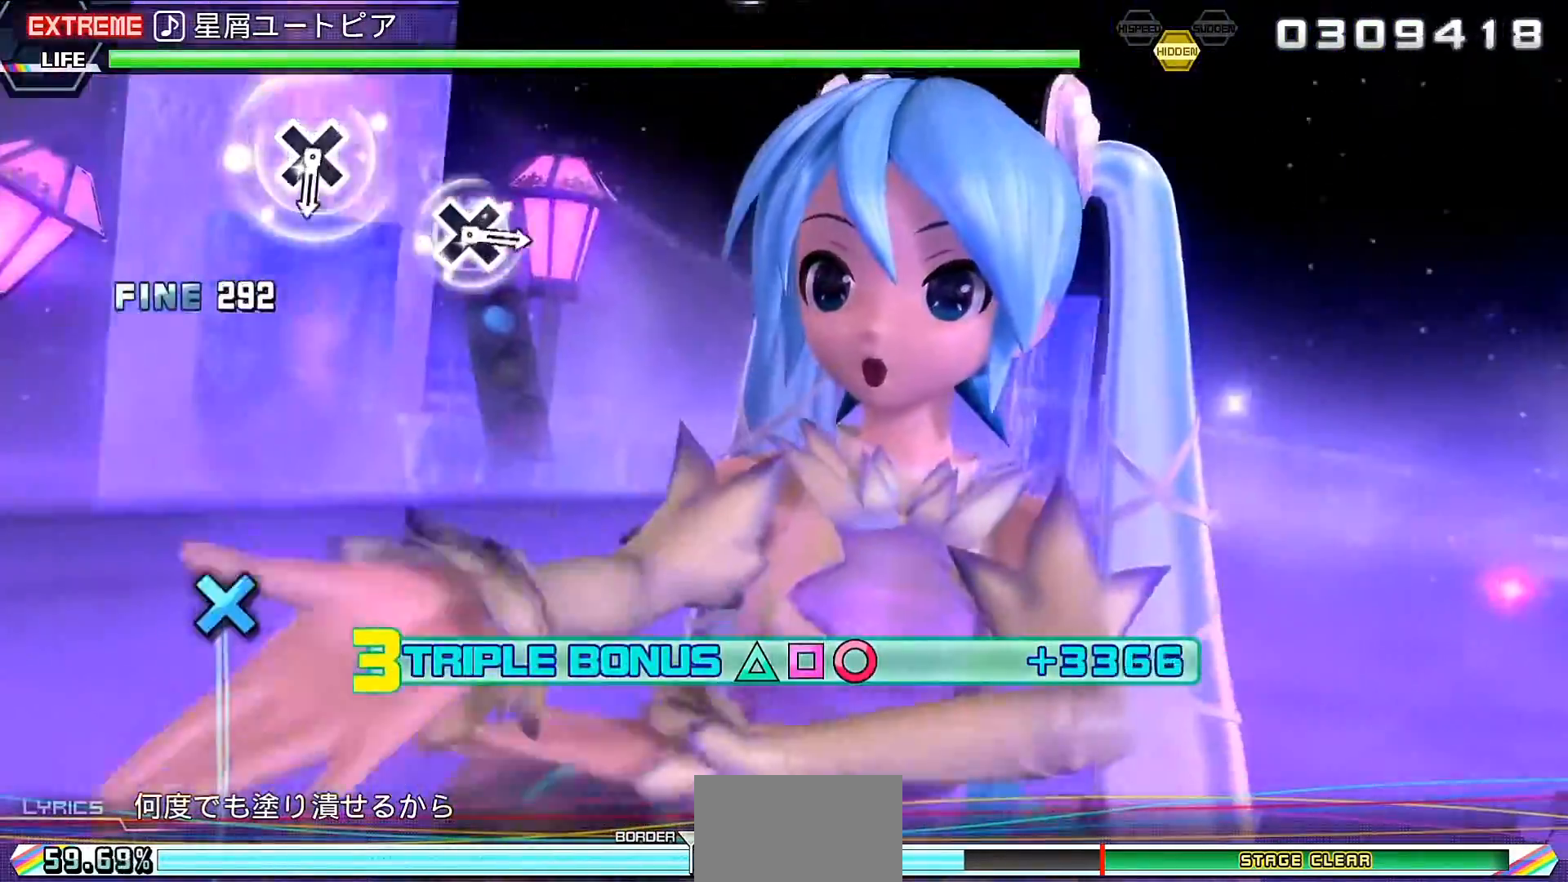
{"buttons": ["CROSS", "L2"], "events": [[233, "CROSS", "down"], [333, "CROSS", "up"], [467, "CROSS", "down"]]}
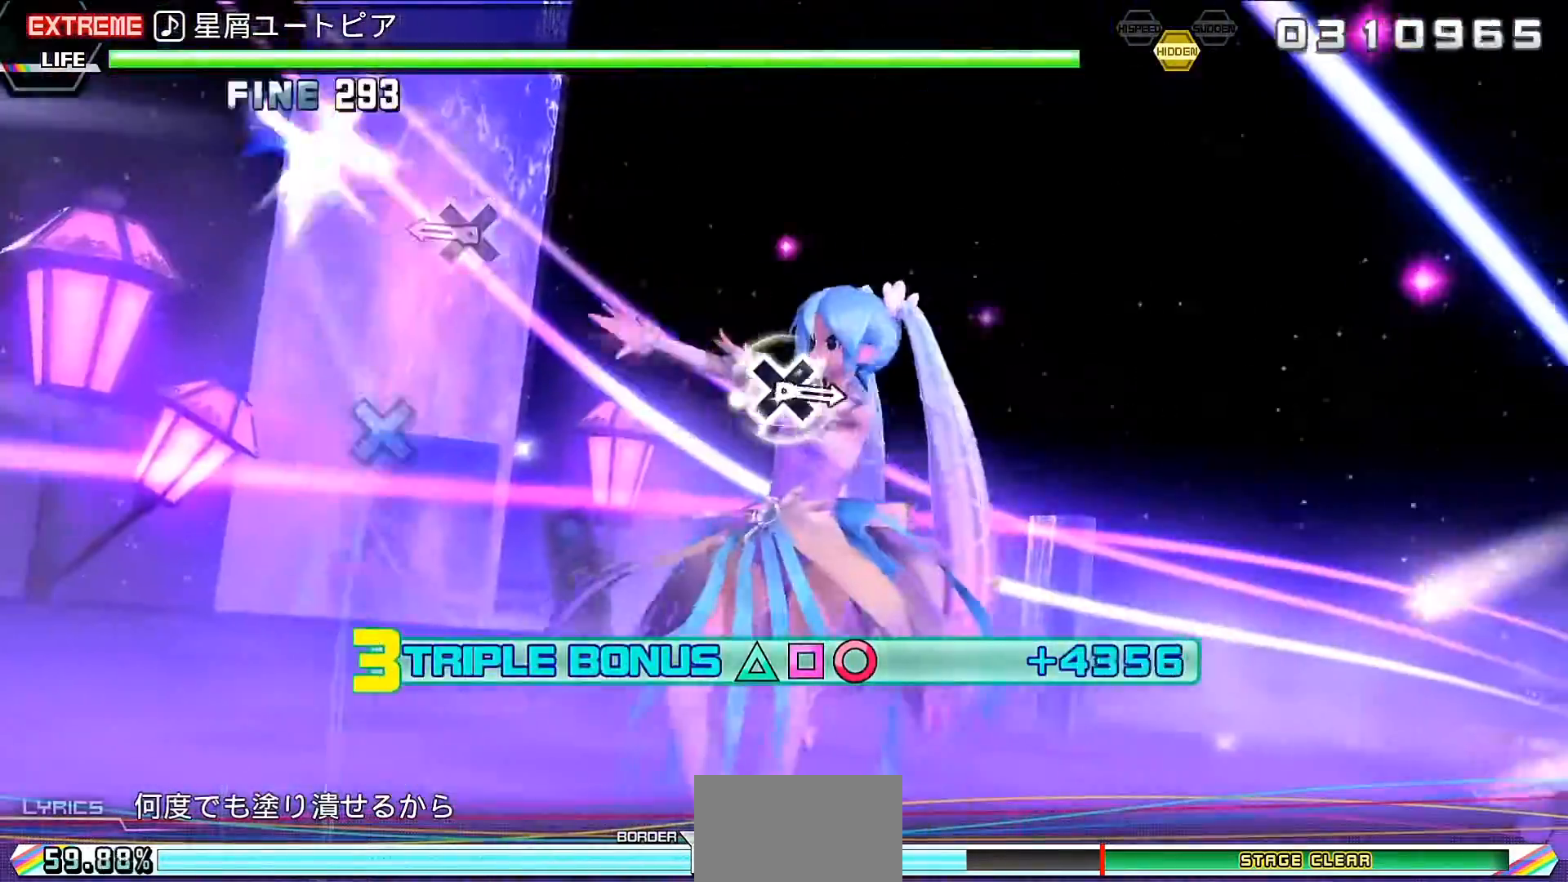
{"buttons": ["L2"], "events": [[100, "CROSS", "up"]]}
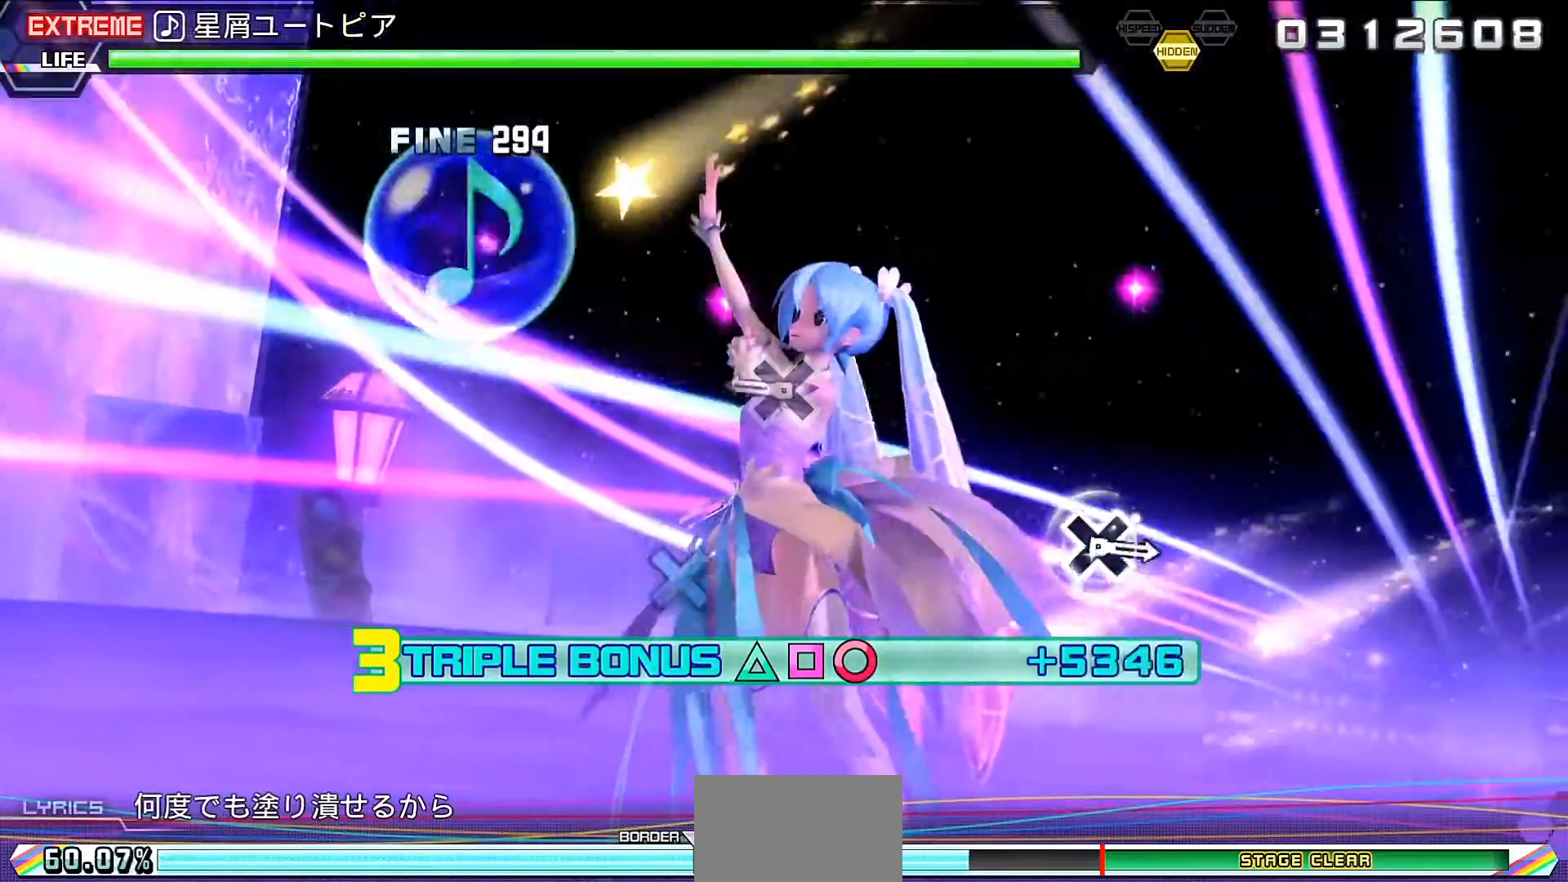
{"buttons": ["CROSS", "L2"], "events": [[33, "CROSS", "down"], [100, "CROSS", "up"], [500, "CROSS", "down"]]}
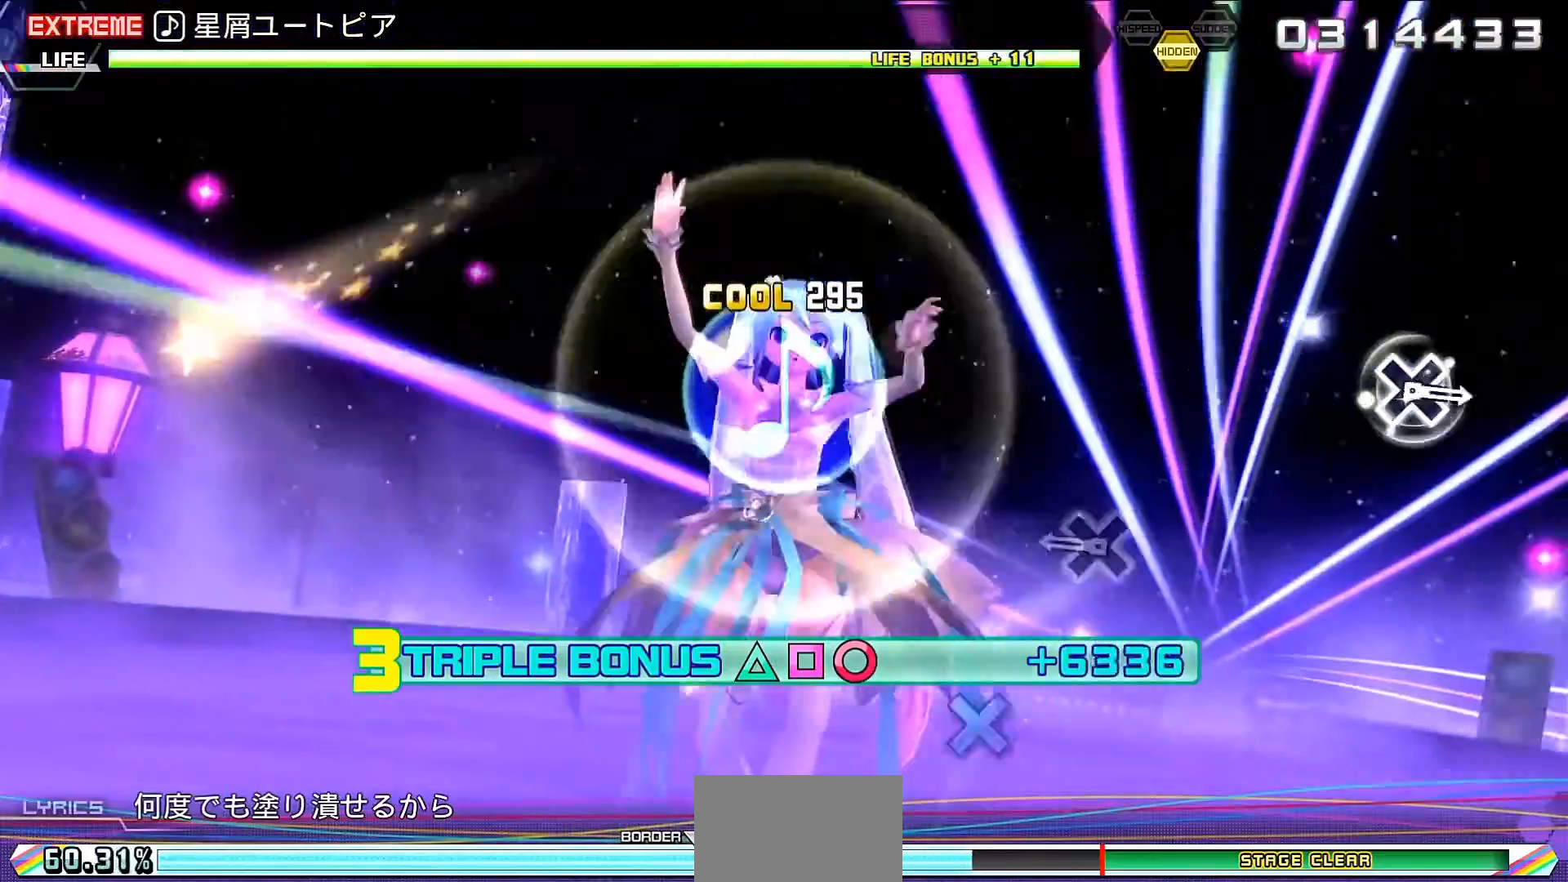
{"buttons": ["CROSS", "L2"], "events": [[100, "CROSS", "up"], [500, "CROSS", "down"]]}
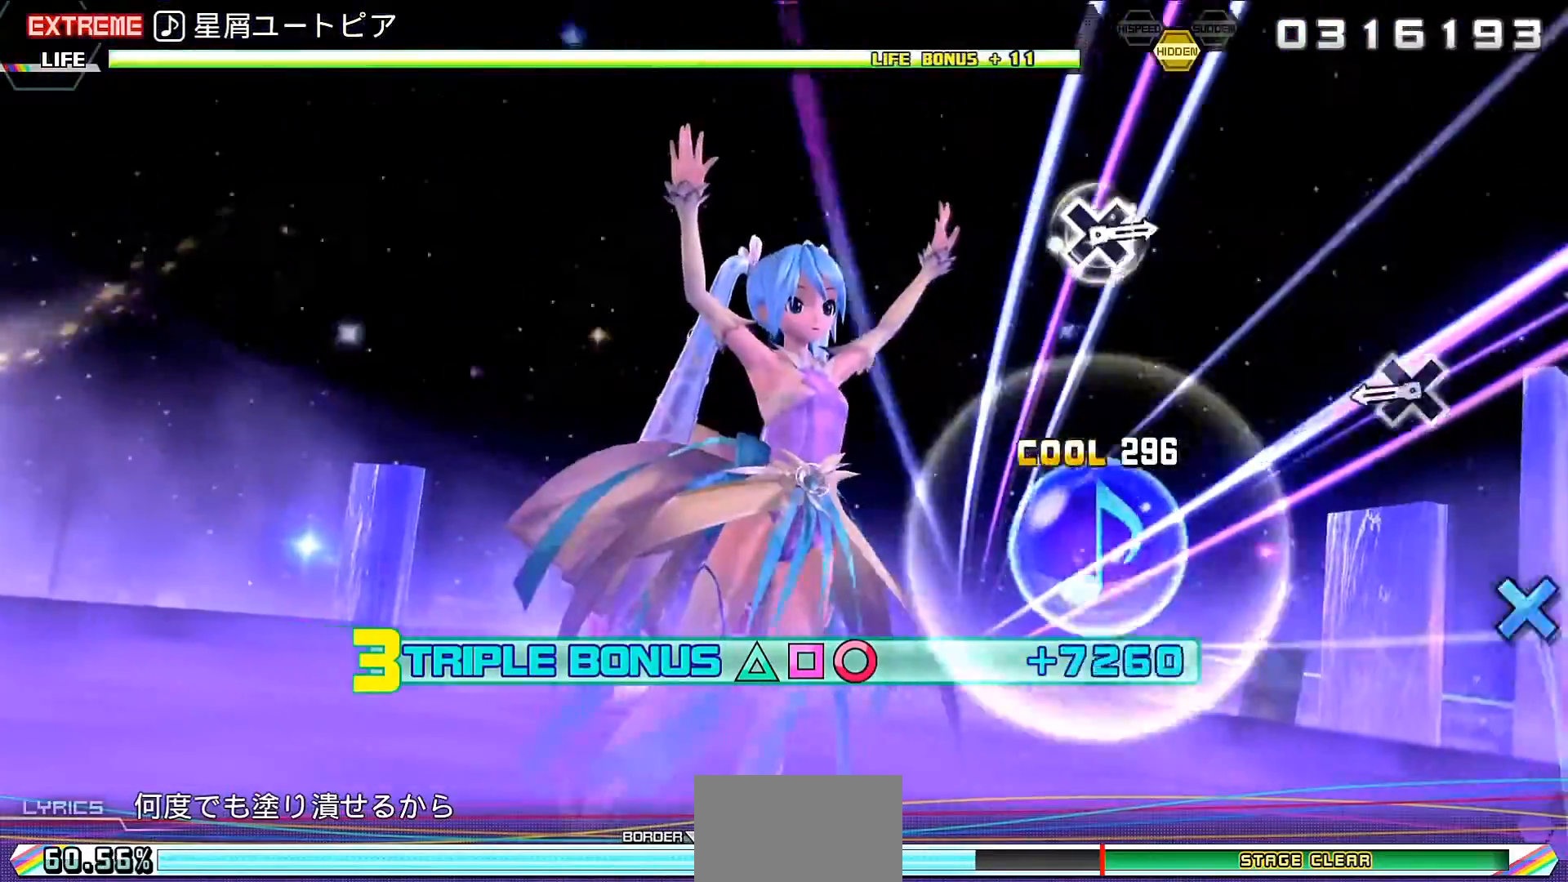
{"buttons": ["L2"], "events": [[167, "CROSS", "up"]]}